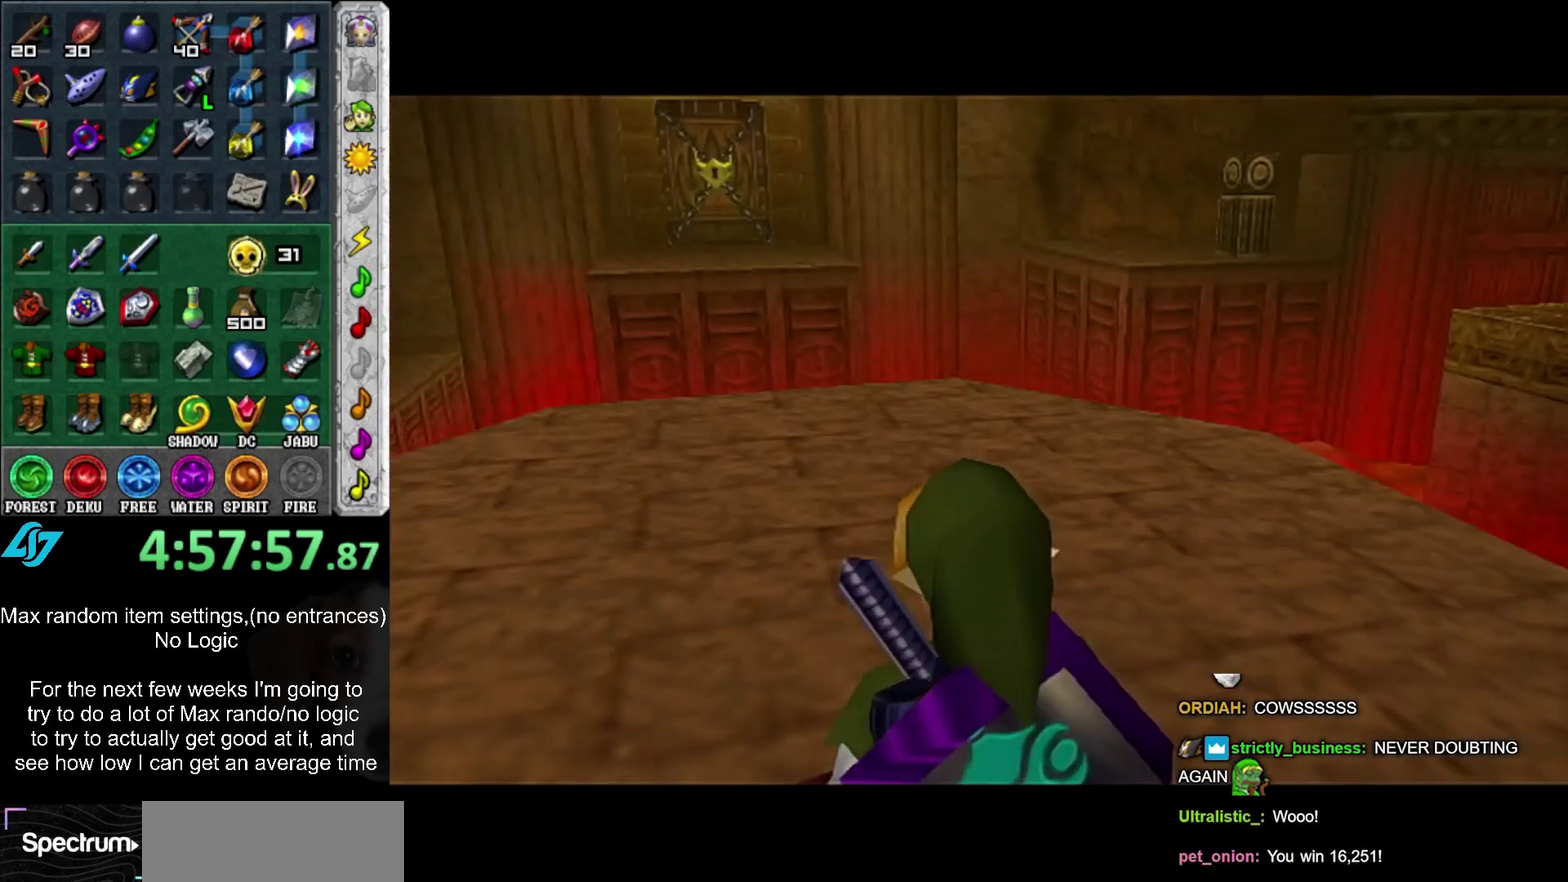
Gameplay with a controller (Xbox layout); each line is a JSON object with the inputs held at the frame after it (dt_ms = milliseconds from this image to that frame). "events" lists button and stick changes between this image and that frame as [ms after this image, input, new state], when the widget could be followed in between. Not read: DPAD_DOWN DPAD_LEFT DPAD_RIGHT DPAD_UP L3 R2 R3.
{"dt_ms": 500, "buttons": ["A"], "left_stick": "up-left", "right_stick": "center", "events": [[383, "A", "down"]]}
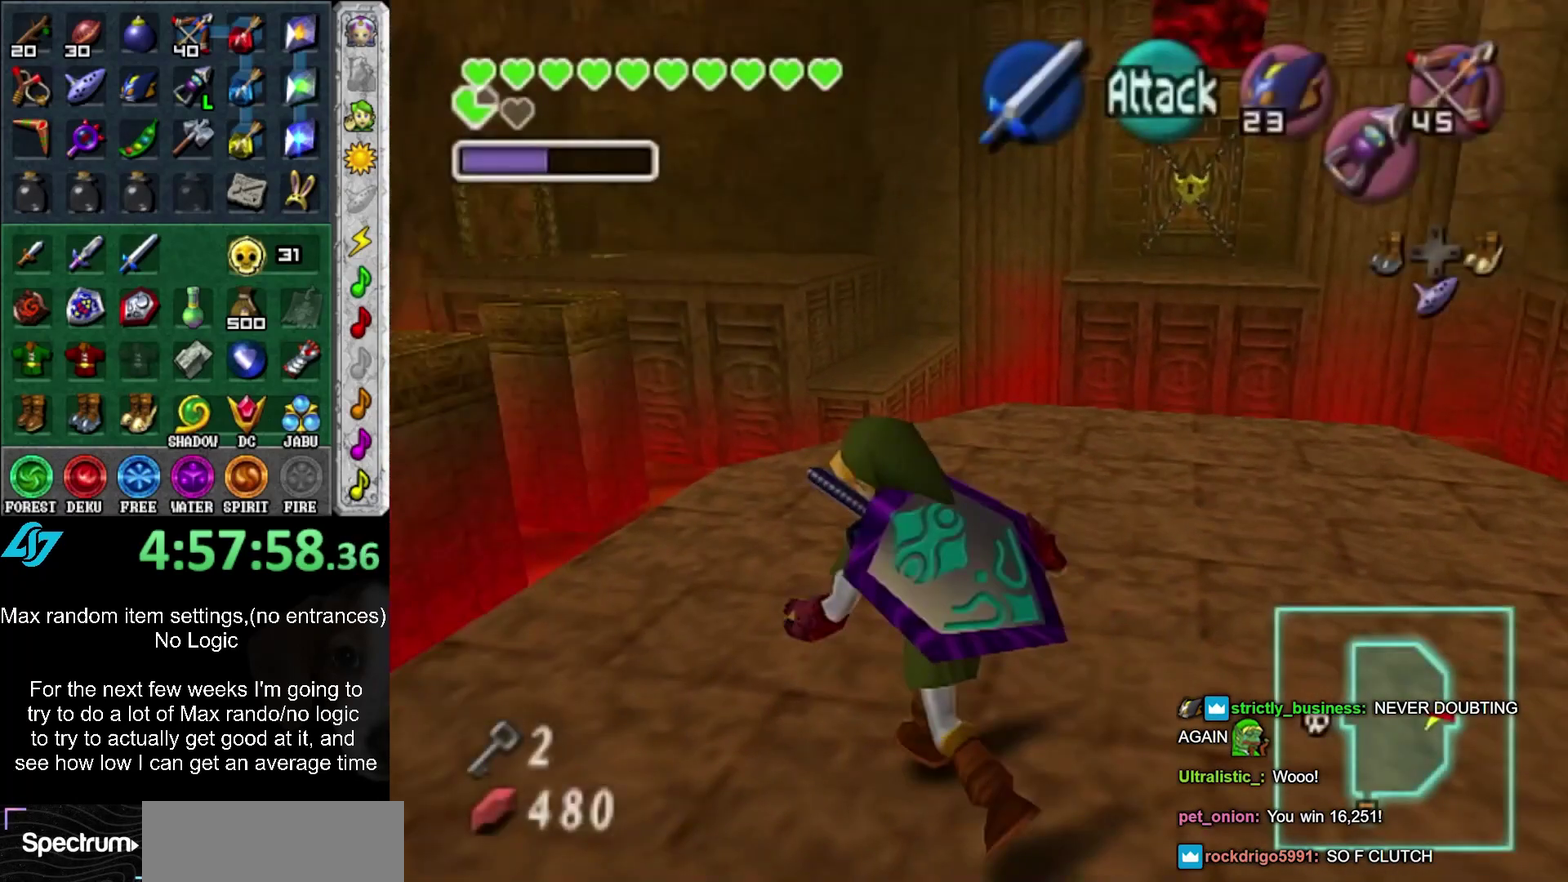
{"dt_ms": 1000, "buttons": [], "left_stick": "up-left", "right_stick": "center", "events": [[100, "A", "up"], [683, "A", "down"], [850, "A", "up"]]}
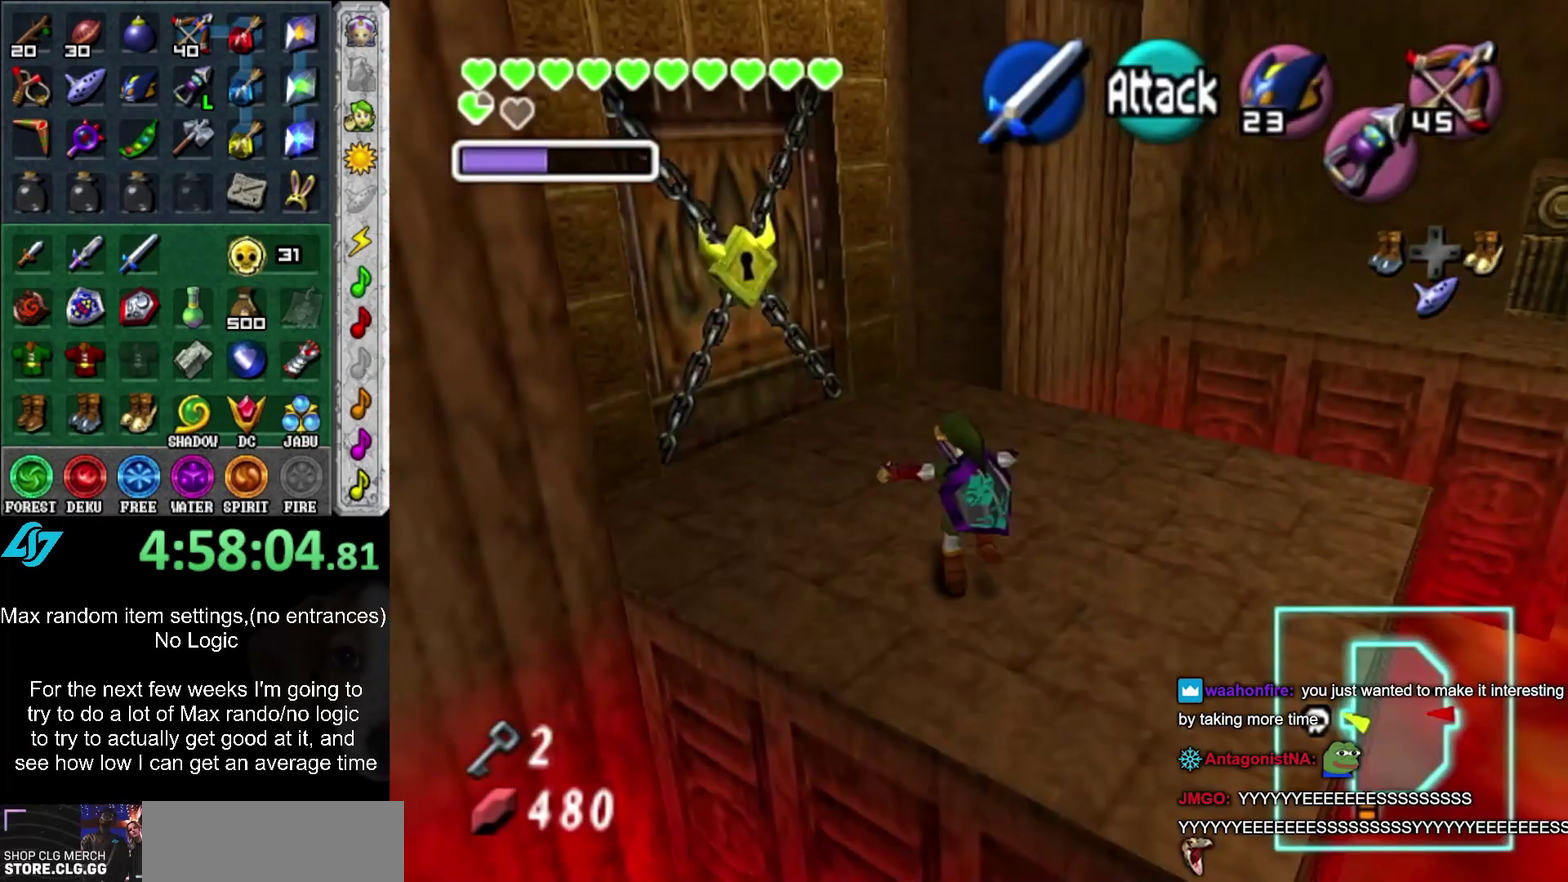
{"dt_ms": 500, "buttons": [], "left_stick": "up-left", "right_stick": "center", "events": []}
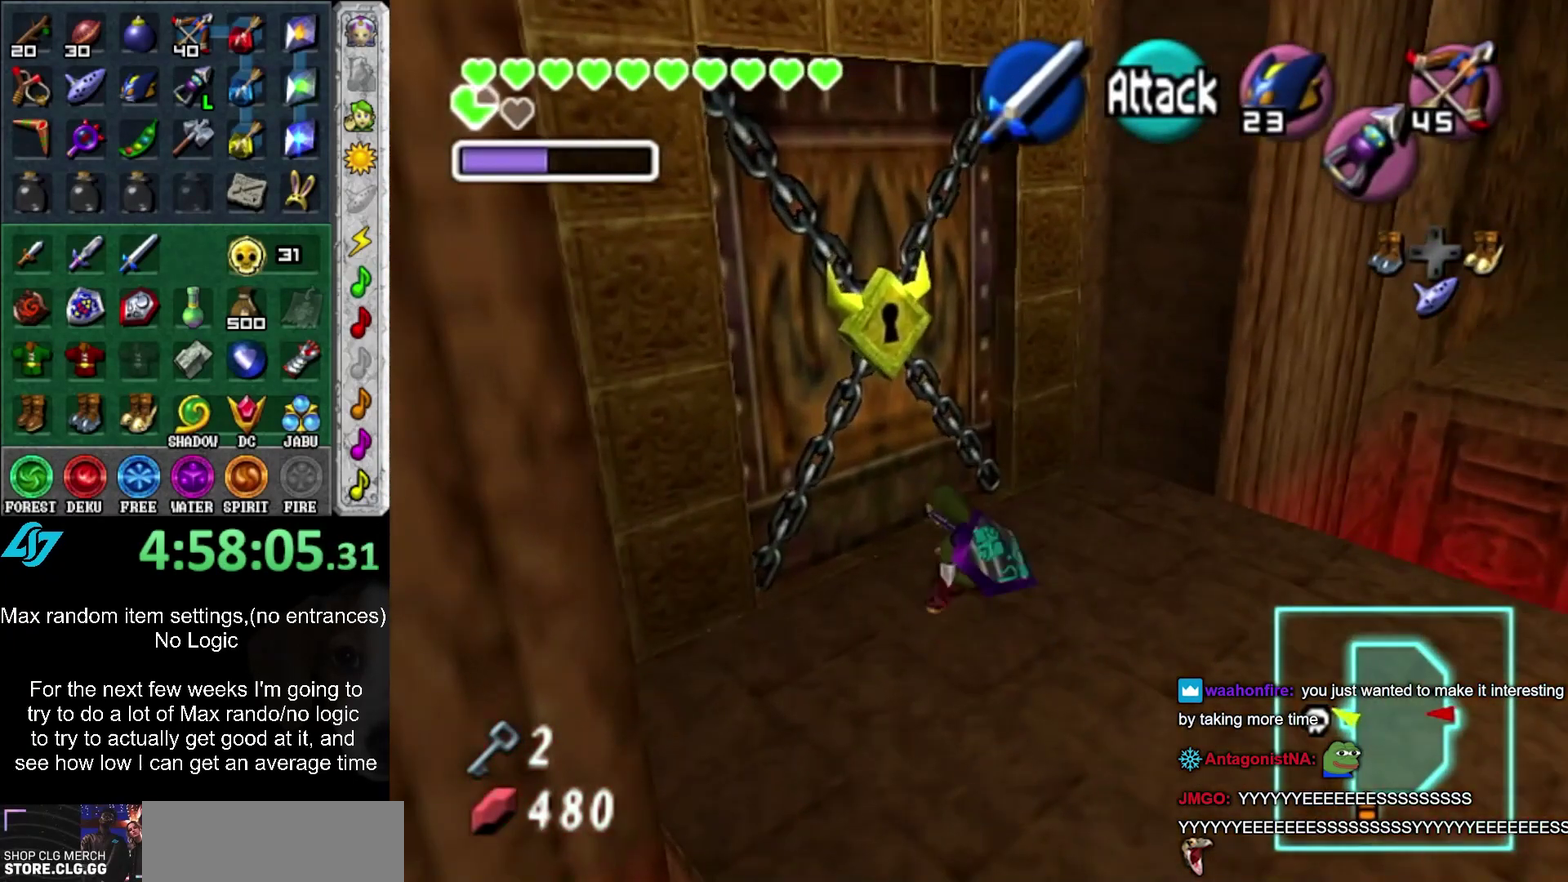
{"dt_ms": 500, "buttons": [], "left_stick": "up", "right_stick": "center"}
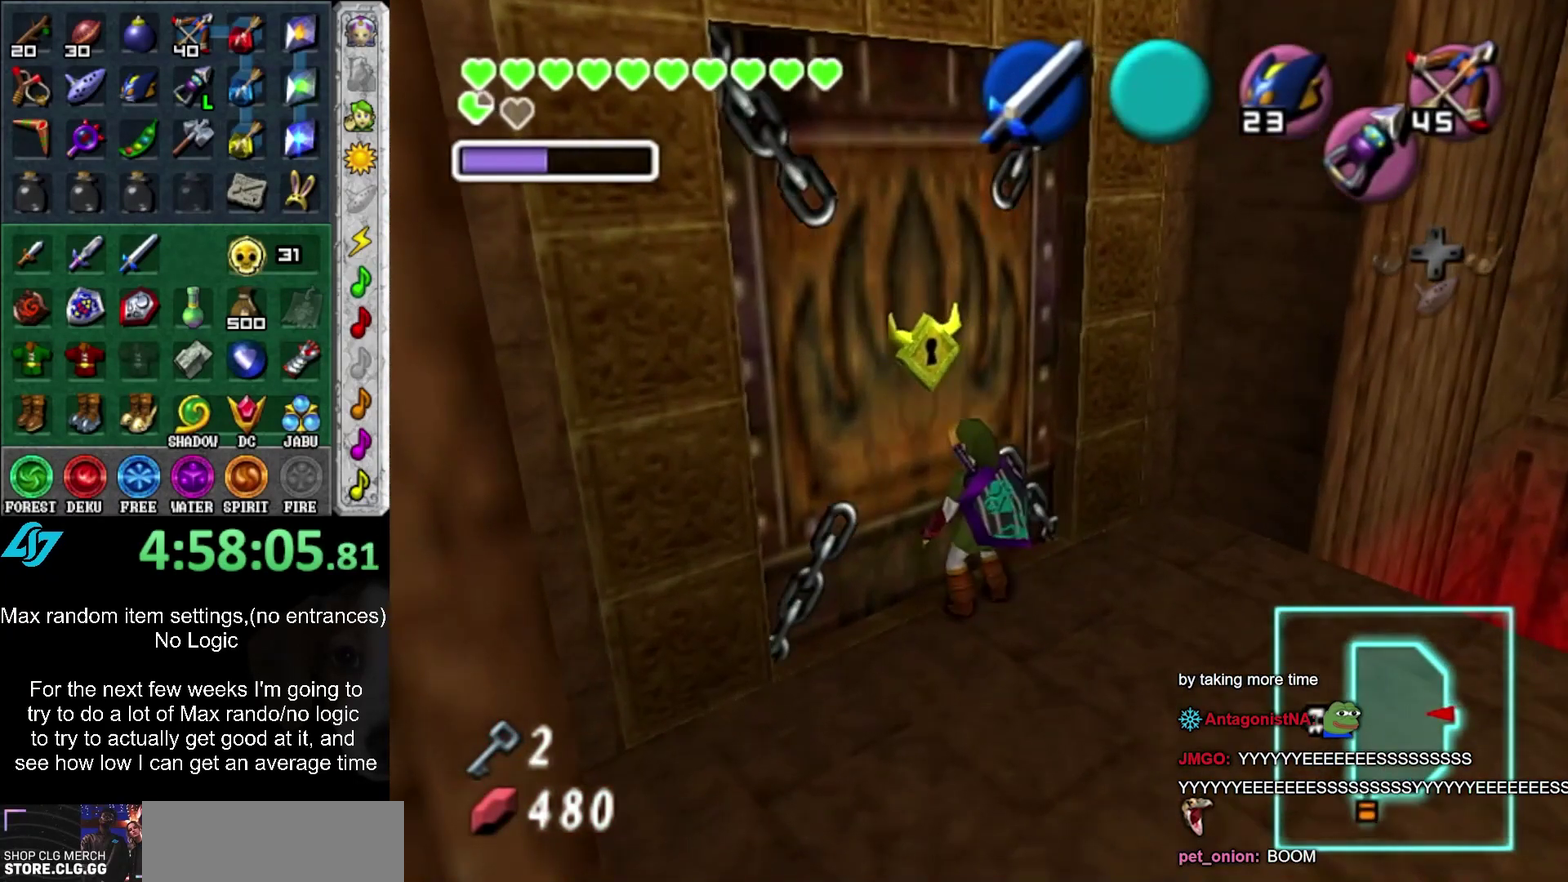
{"dt_ms": 500, "buttons": [], "left_stick": "up", "right_stick": "center", "events": []}
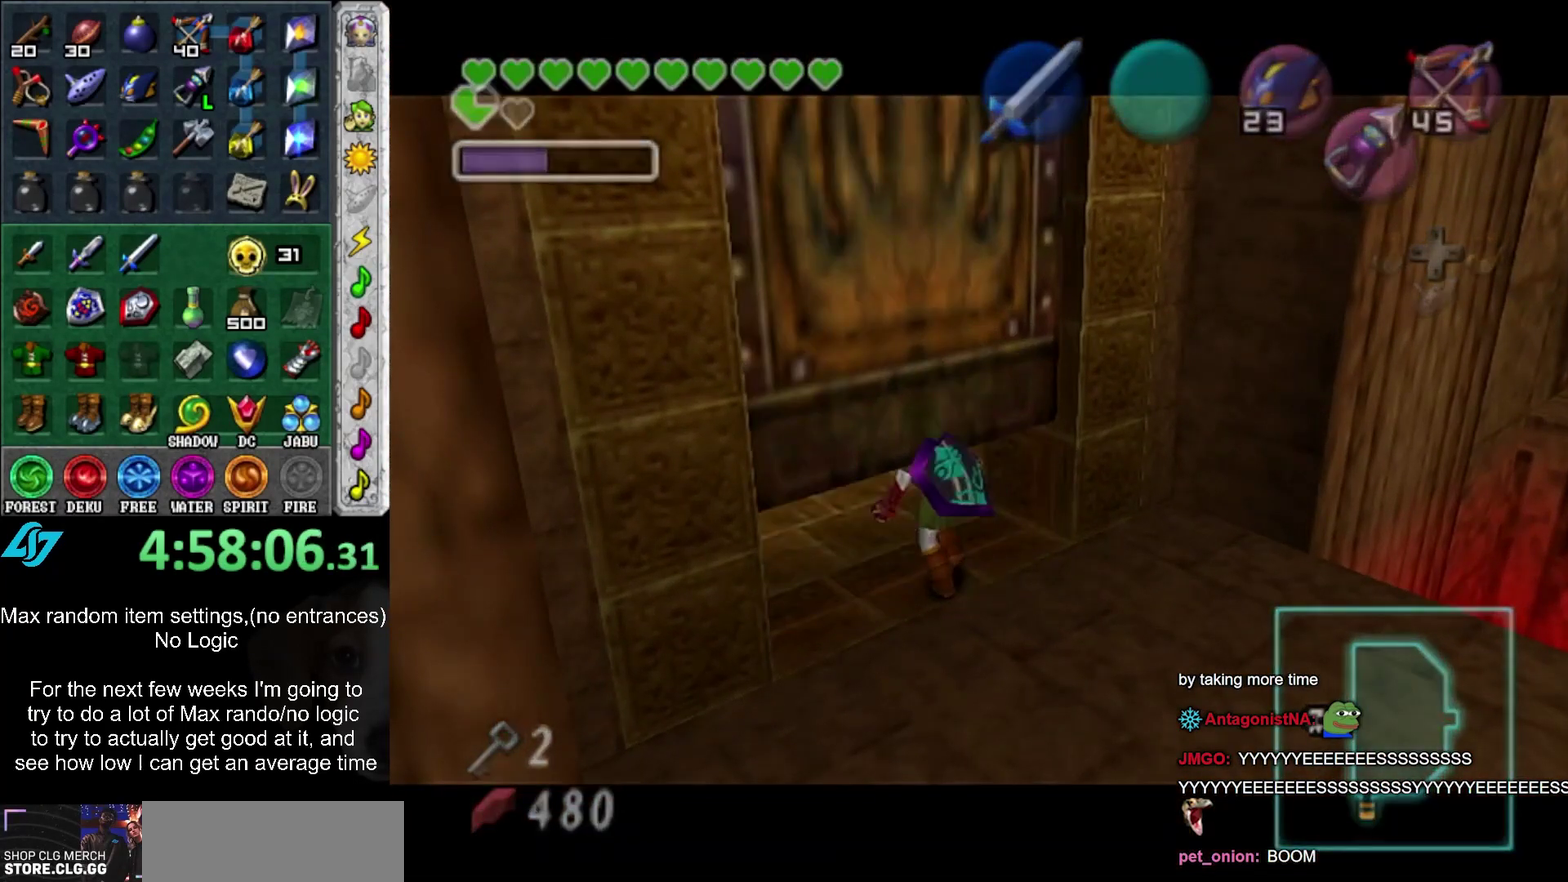
{"dt_ms": 500, "buttons": [], "left_stick": "up", "right_stick": "center", "events": []}
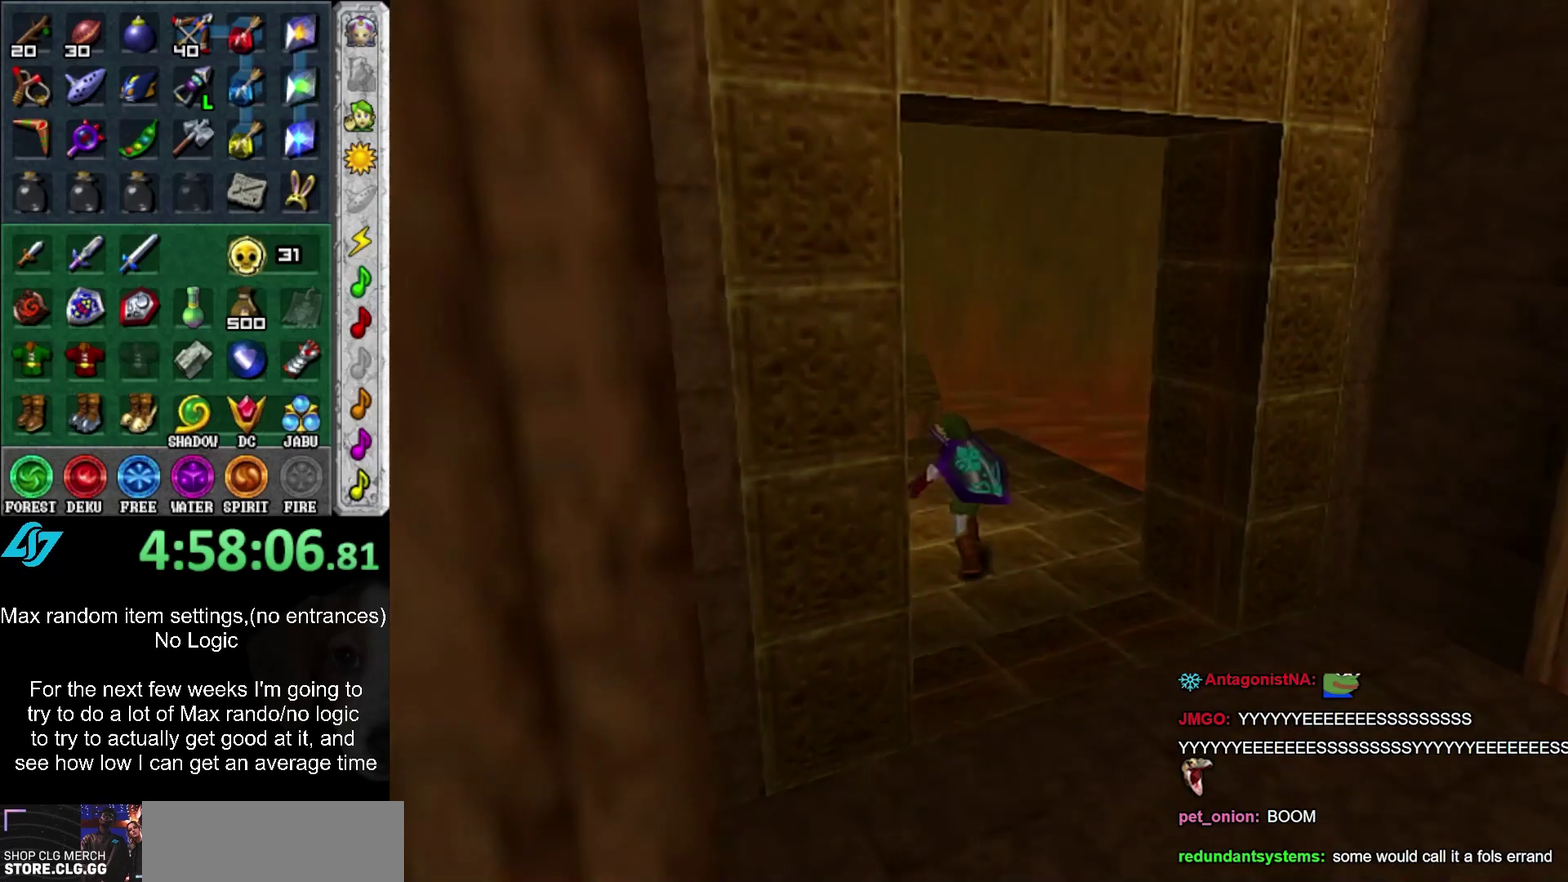
{"dt_ms": 500, "buttons": [], "left_stick": "up", "right_stick": "center", "events": []}
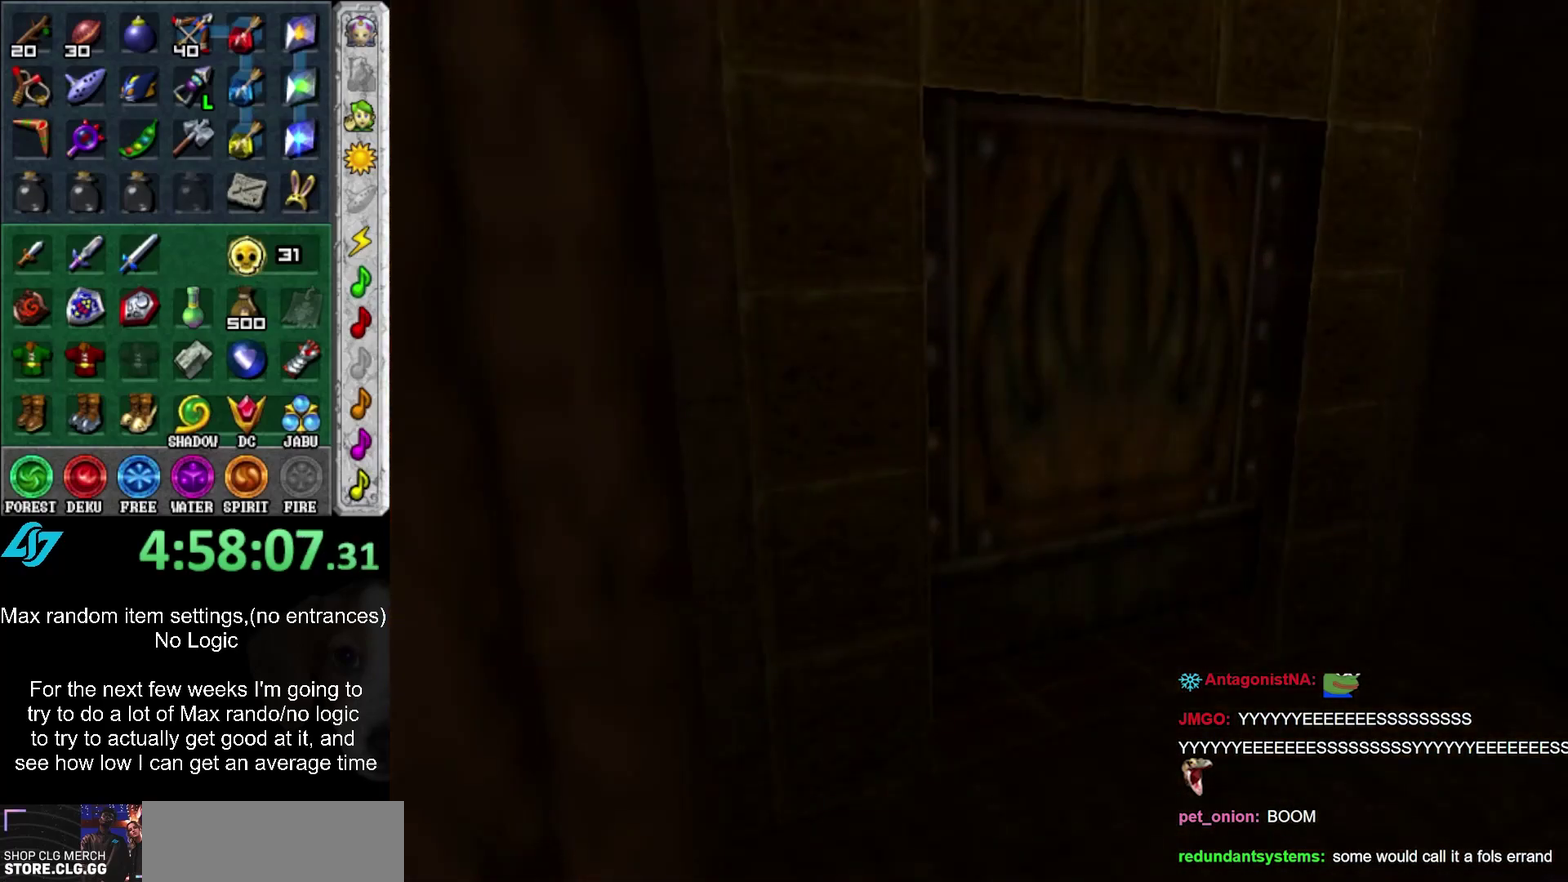
{"dt_ms": 500, "buttons": [], "left_stick": "up", "right_stick": "center", "events": []}
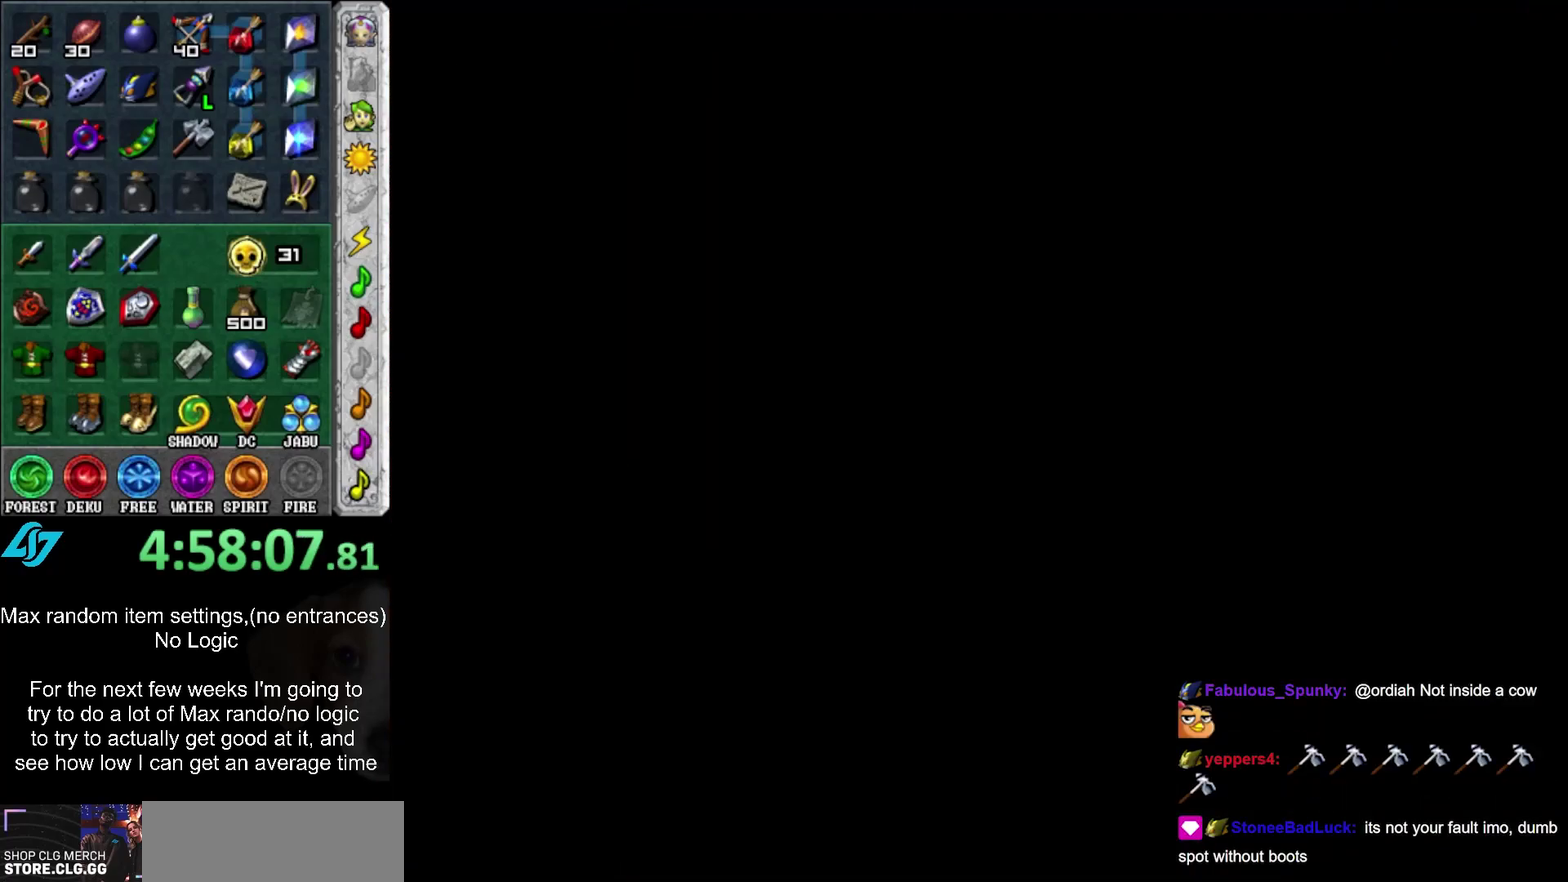
{"dt_ms": 500, "buttons": [], "left_stick": "up", "right_stick": "center", "events": [[50, "A", "down"], [117, "A", "up"], [217, "A", "down"], [300, "A", "up"], [367, "A", "down"], [450, "A", "up"]]}
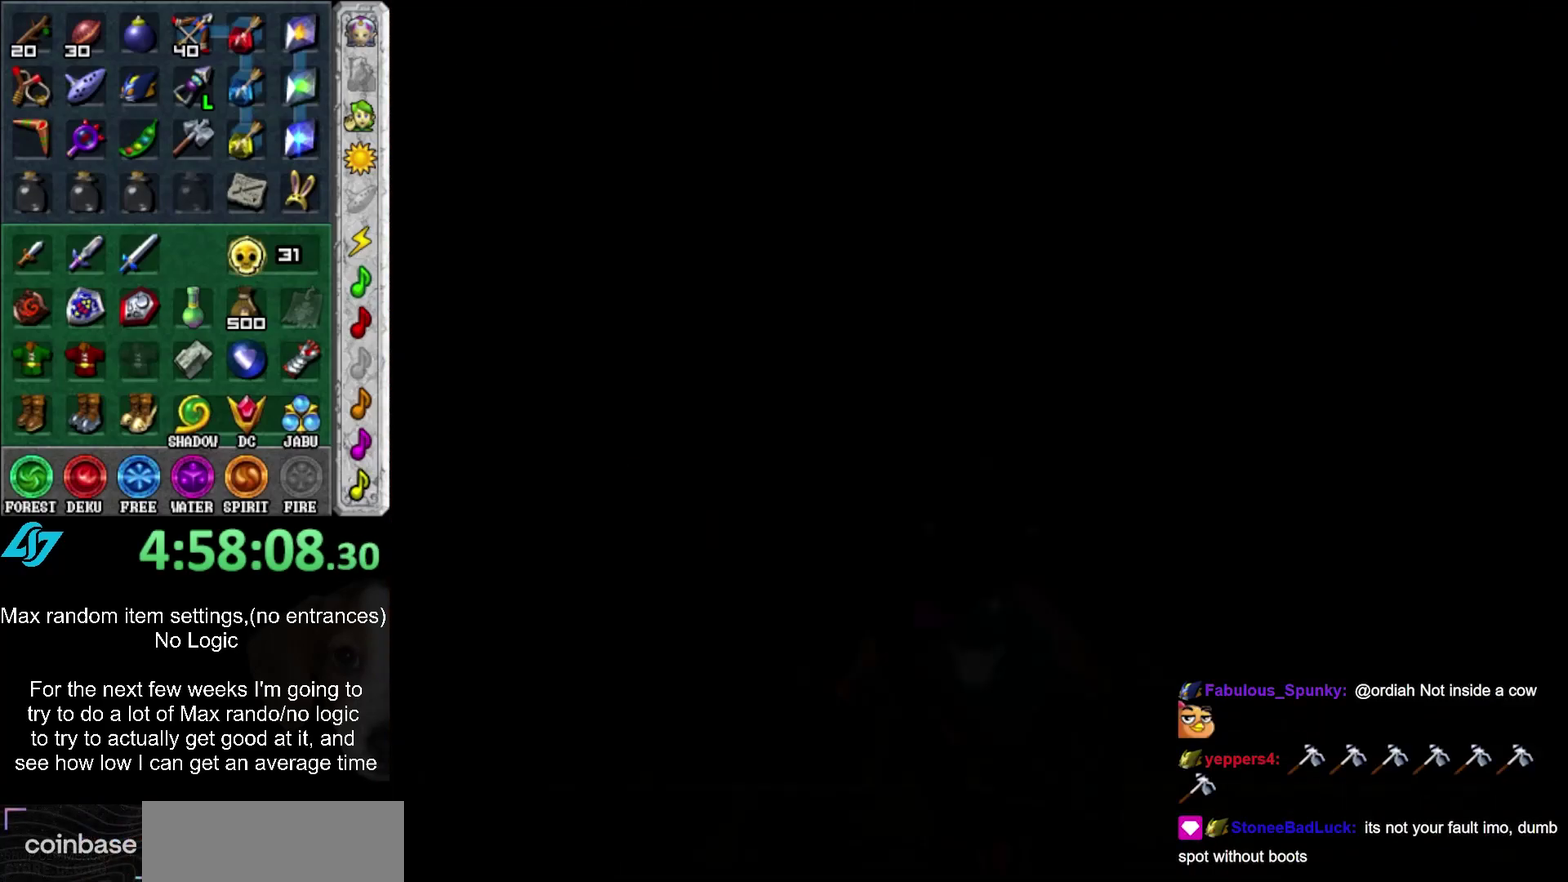
{"dt_ms": 500, "buttons": [], "left_stick": "center", "right_stick": "center"}
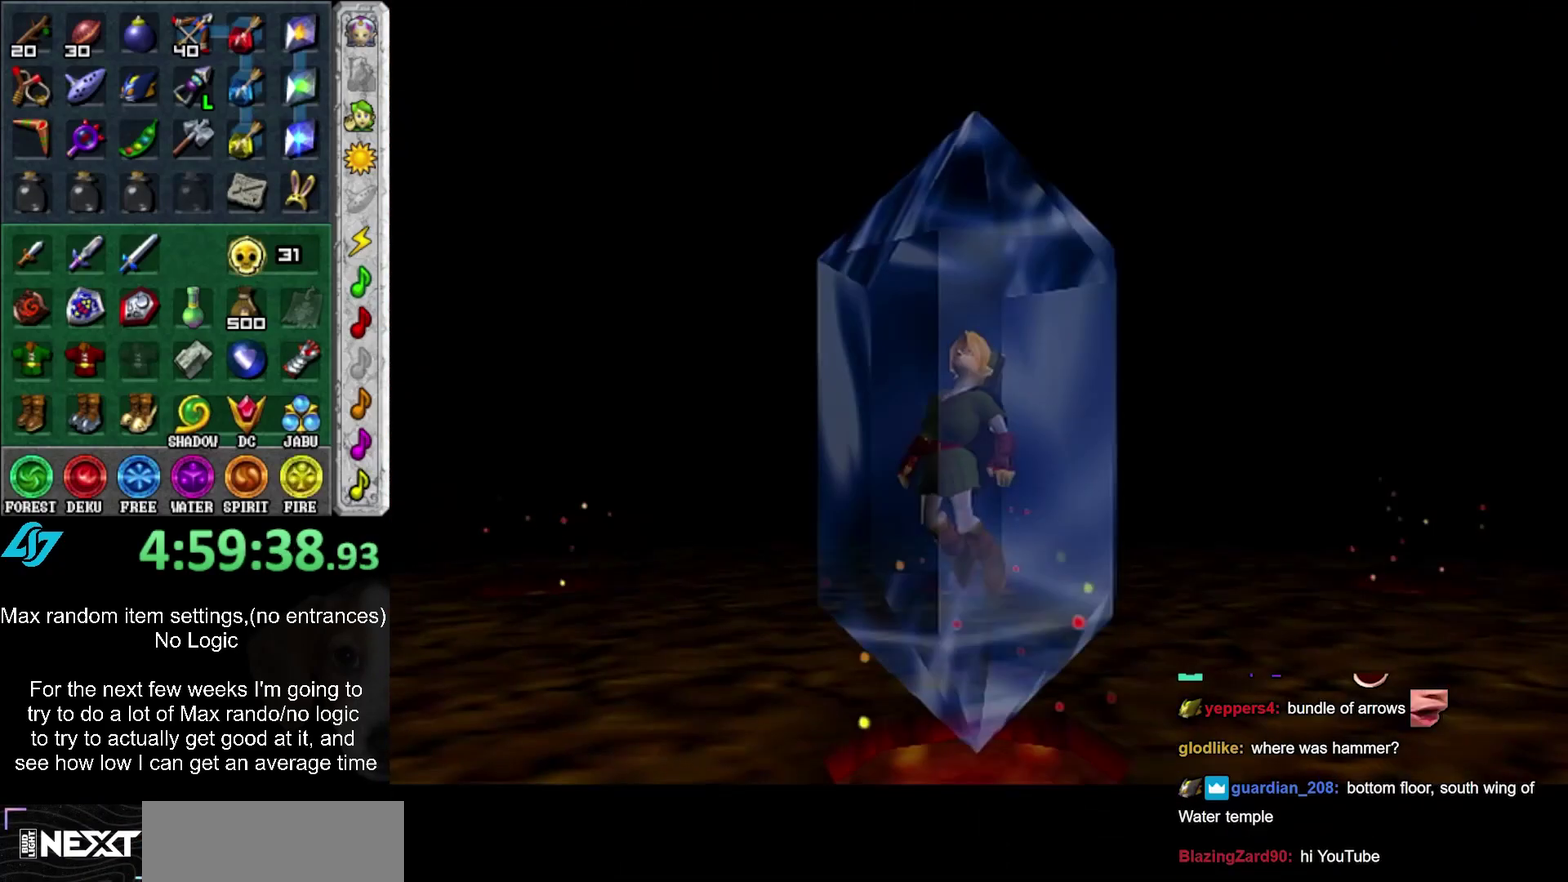
{"dt_ms": 500, "buttons": [], "left_stick": "center", "right_stick": "center", "events": []}
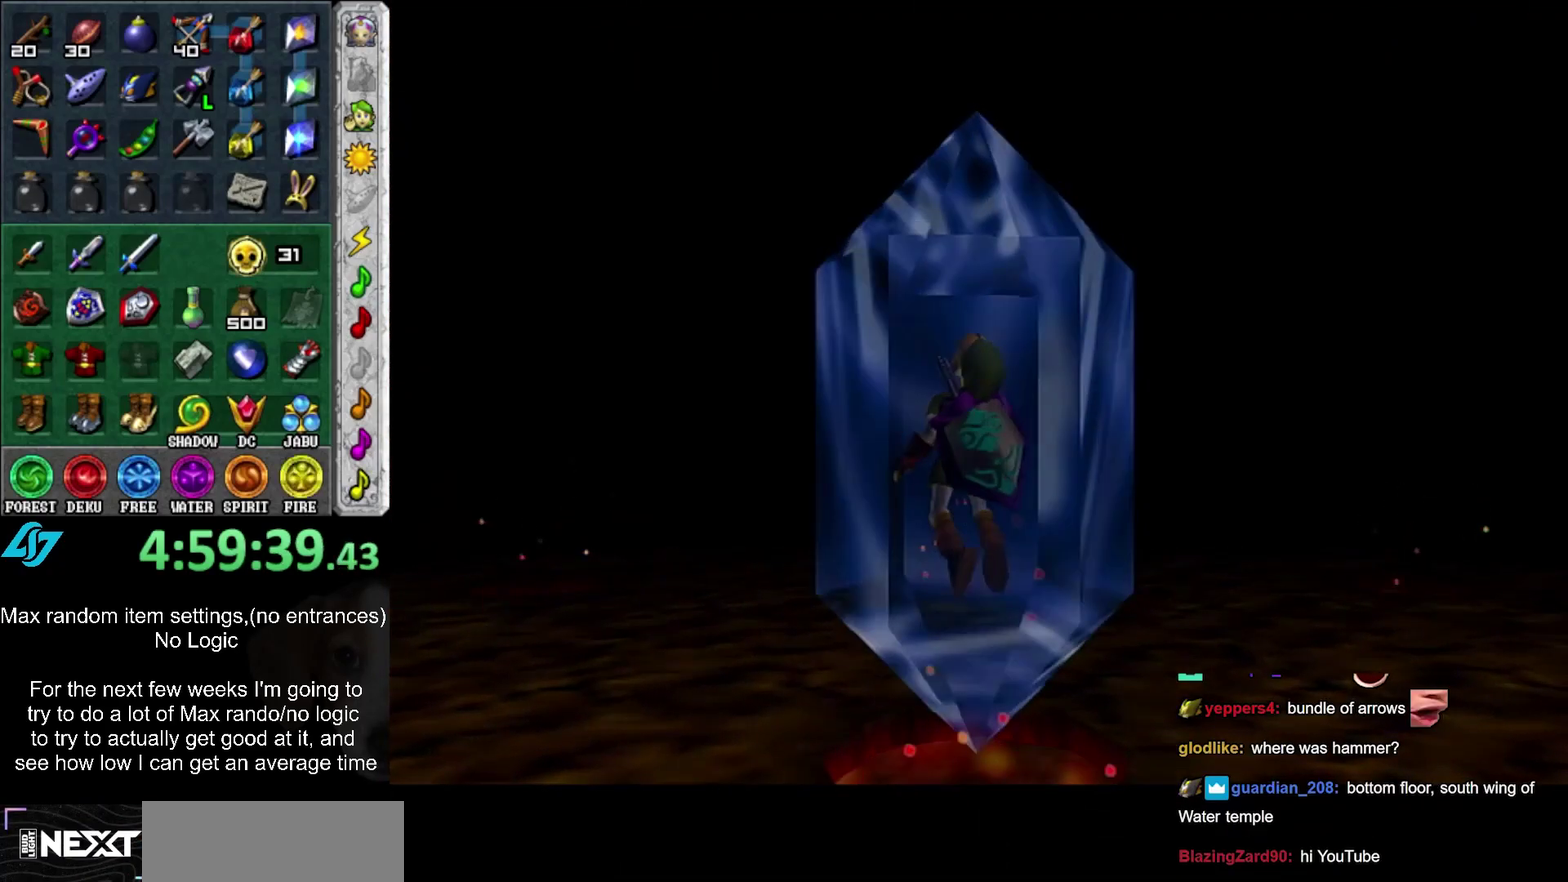
{"dt_ms": 500, "buttons": [], "left_stick": "center", "right_stick": "center", "events": []}
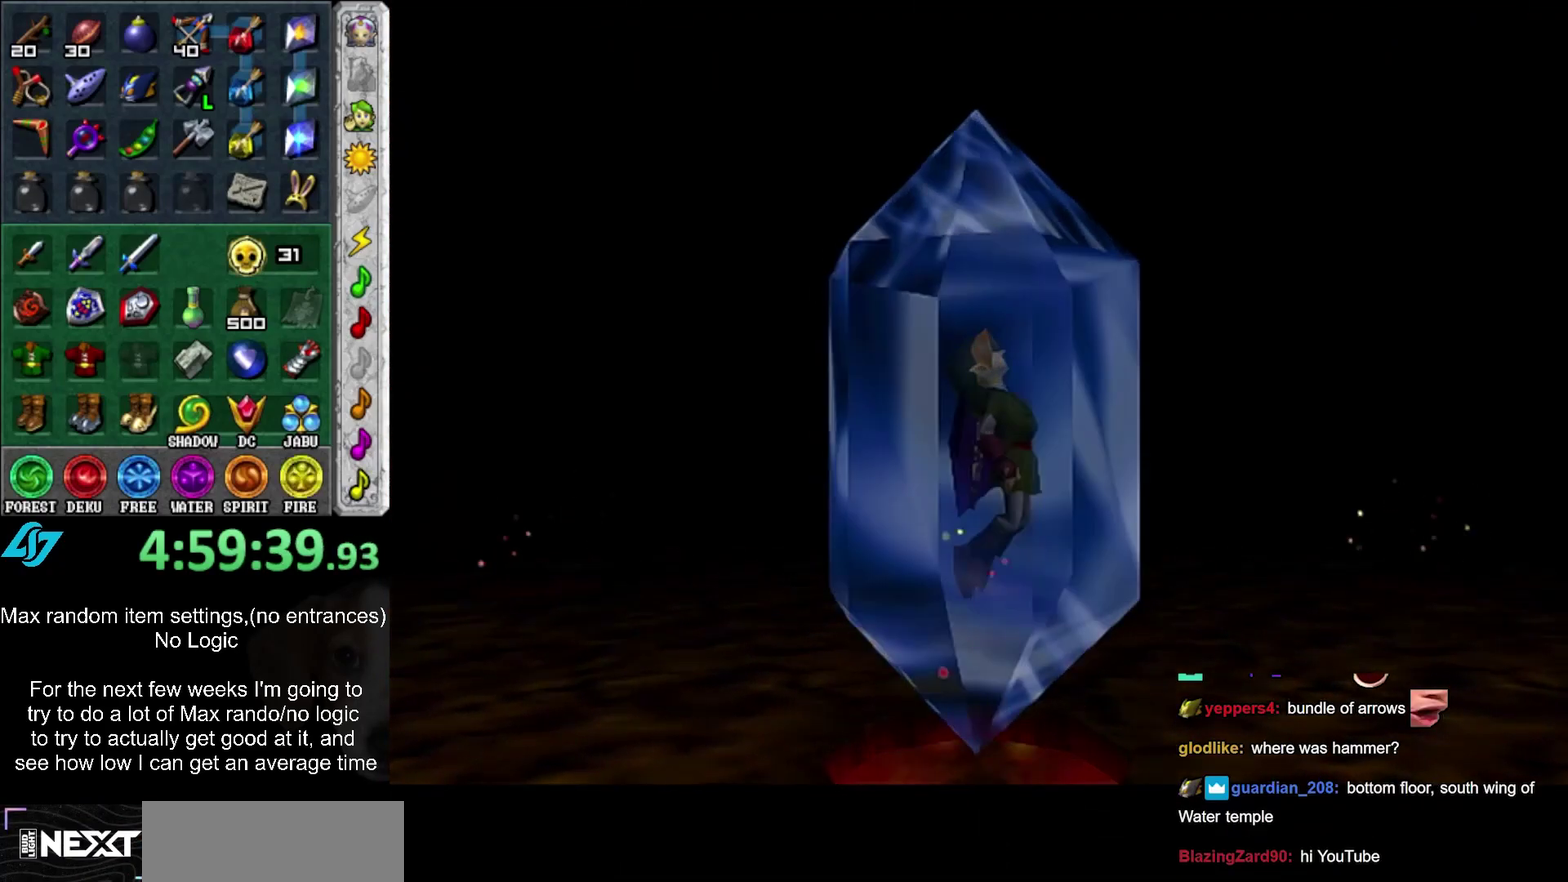
{"dt_ms": 500, "buttons": [], "left_stick": "center", "right_stick": "center", "events": []}
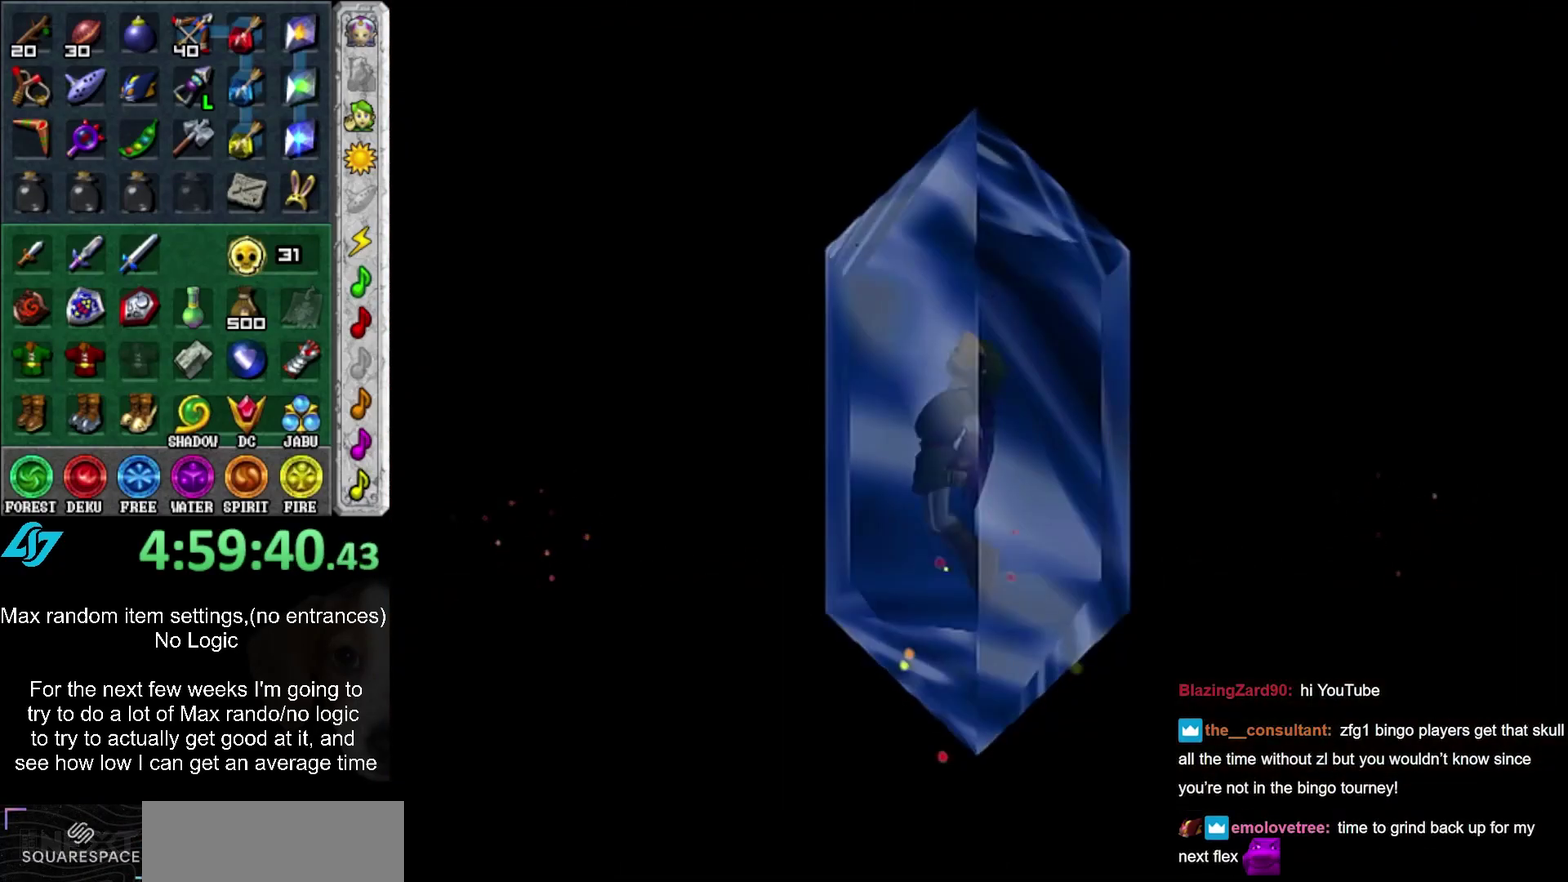
{"dt_ms": 500, "buttons": [], "left_stick": "center", "right_stick": "center", "events": []}
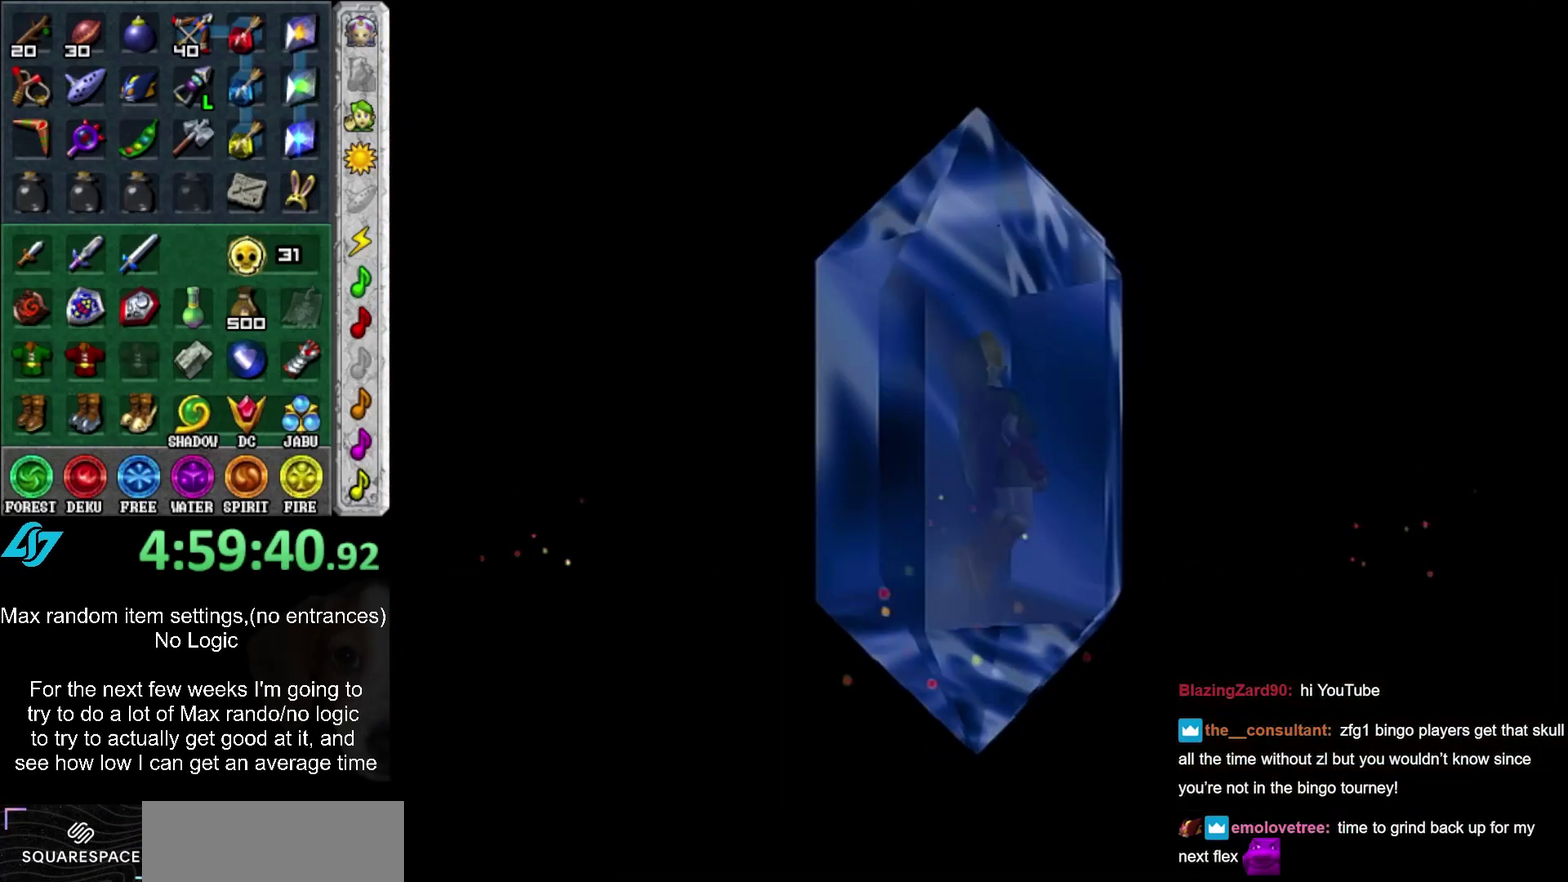
{"dt_ms": 500, "buttons": [], "left_stick": "center", "right_stick": "center", "events": []}
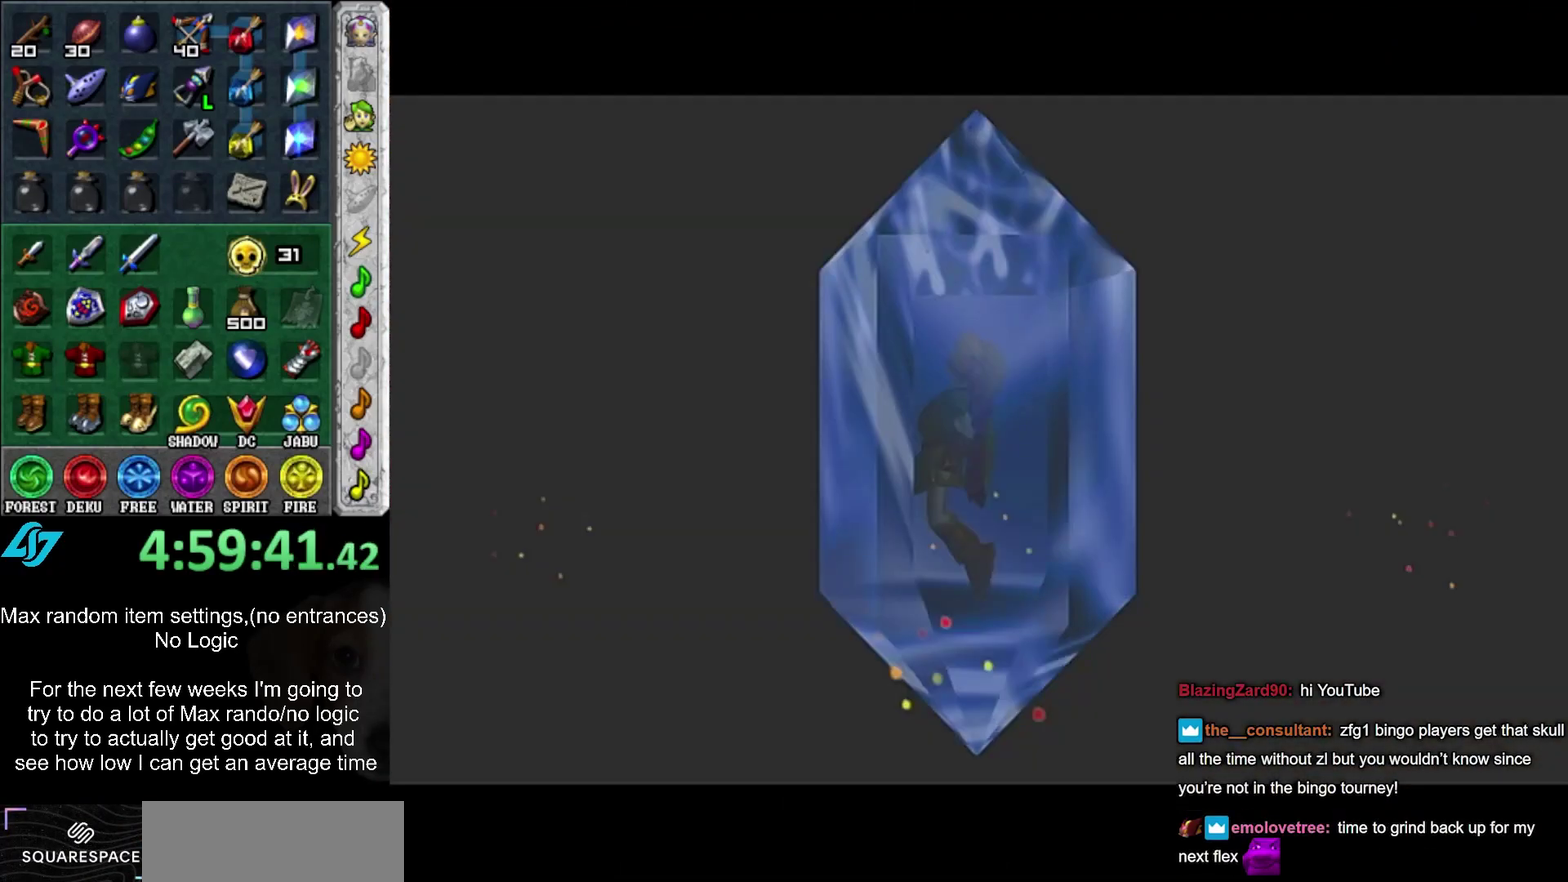
{"dt_ms": 500, "buttons": ["A"], "left_stick": "center", "right_stick": "center", "events": [[500, "A", "down"]]}
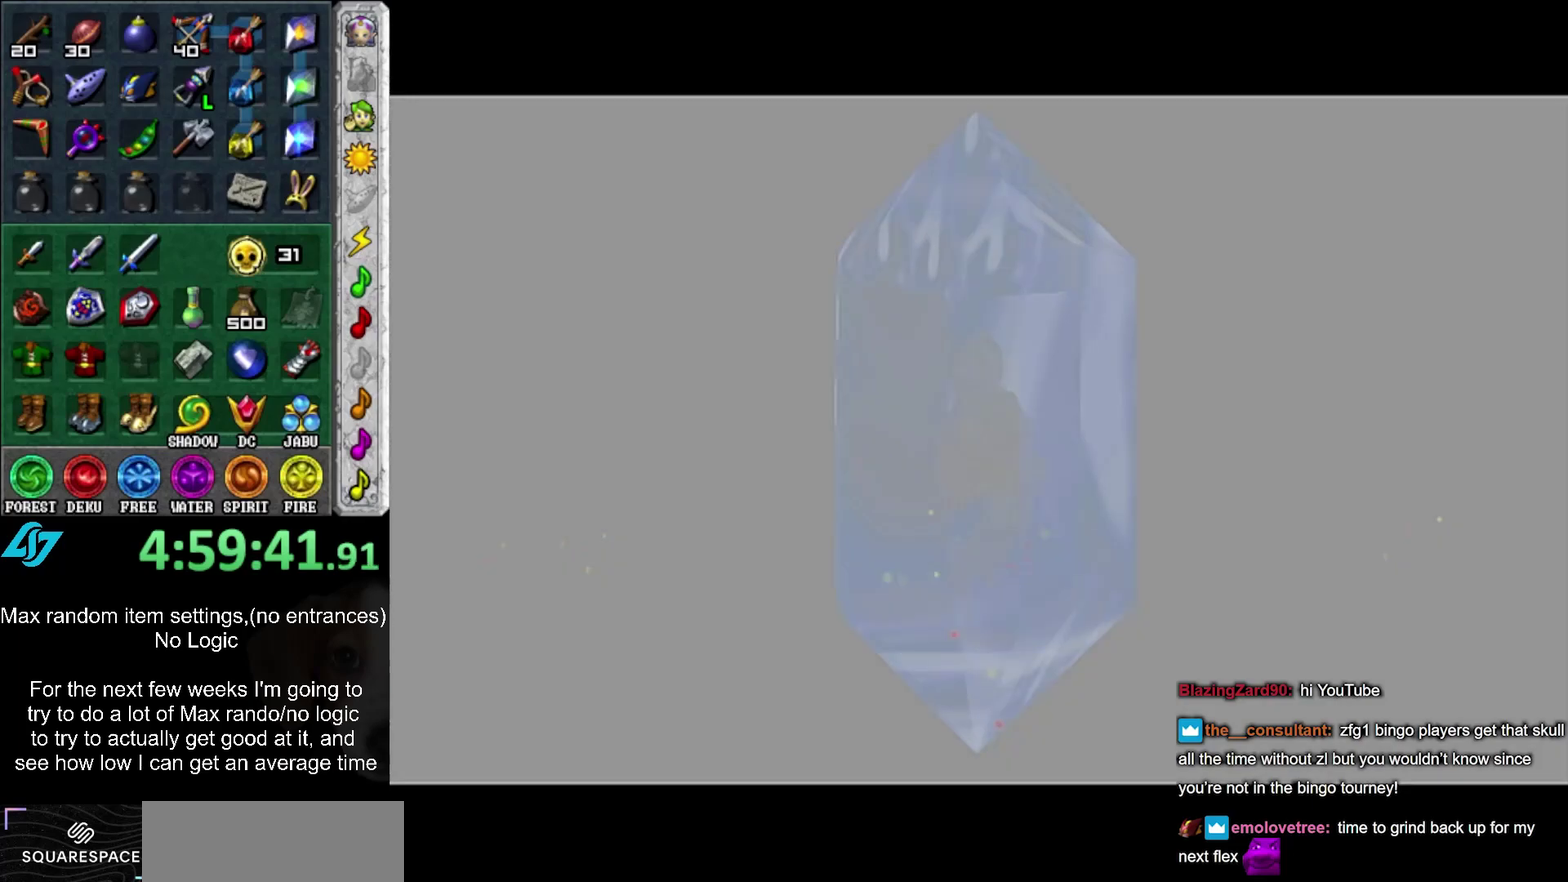
{"dt_ms": 500, "buttons": [], "left_stick": "center", "right_stick": "center", "events": [[117, "A", "up"], [400, "A", "down"], [450, "A", "up"]]}
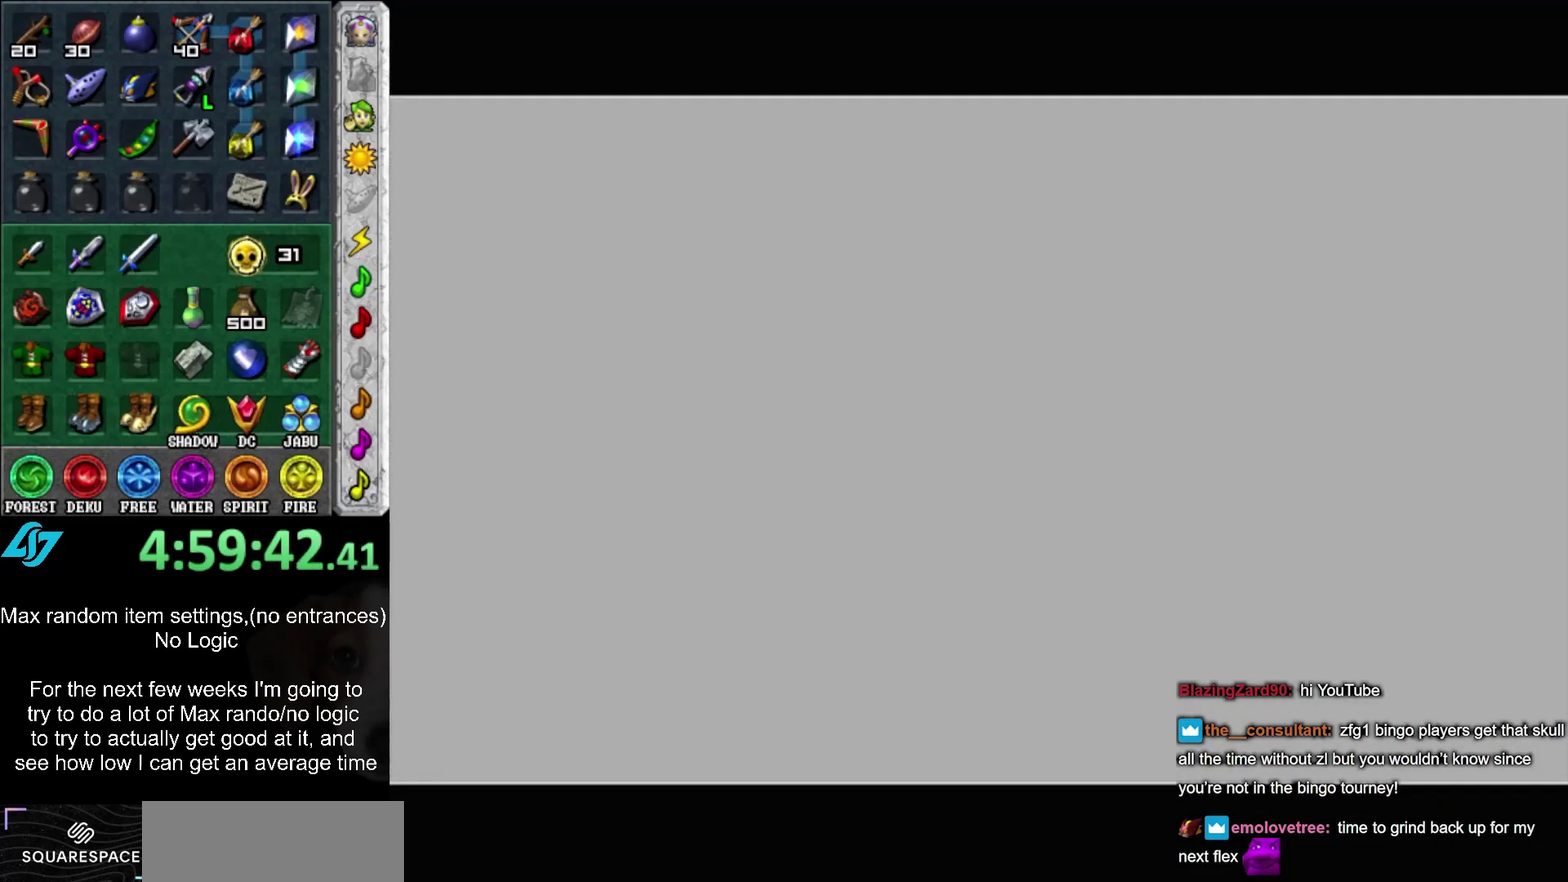
{"dt_ms": 500, "buttons": [], "left_stick": "center", "right_stick": "center", "events": [[50, "A", "down"], [150, "A", "up"], [217, "A", "down"], [300, "A", "up"], [400, "A", "down"], [500, "A", "up"]]}
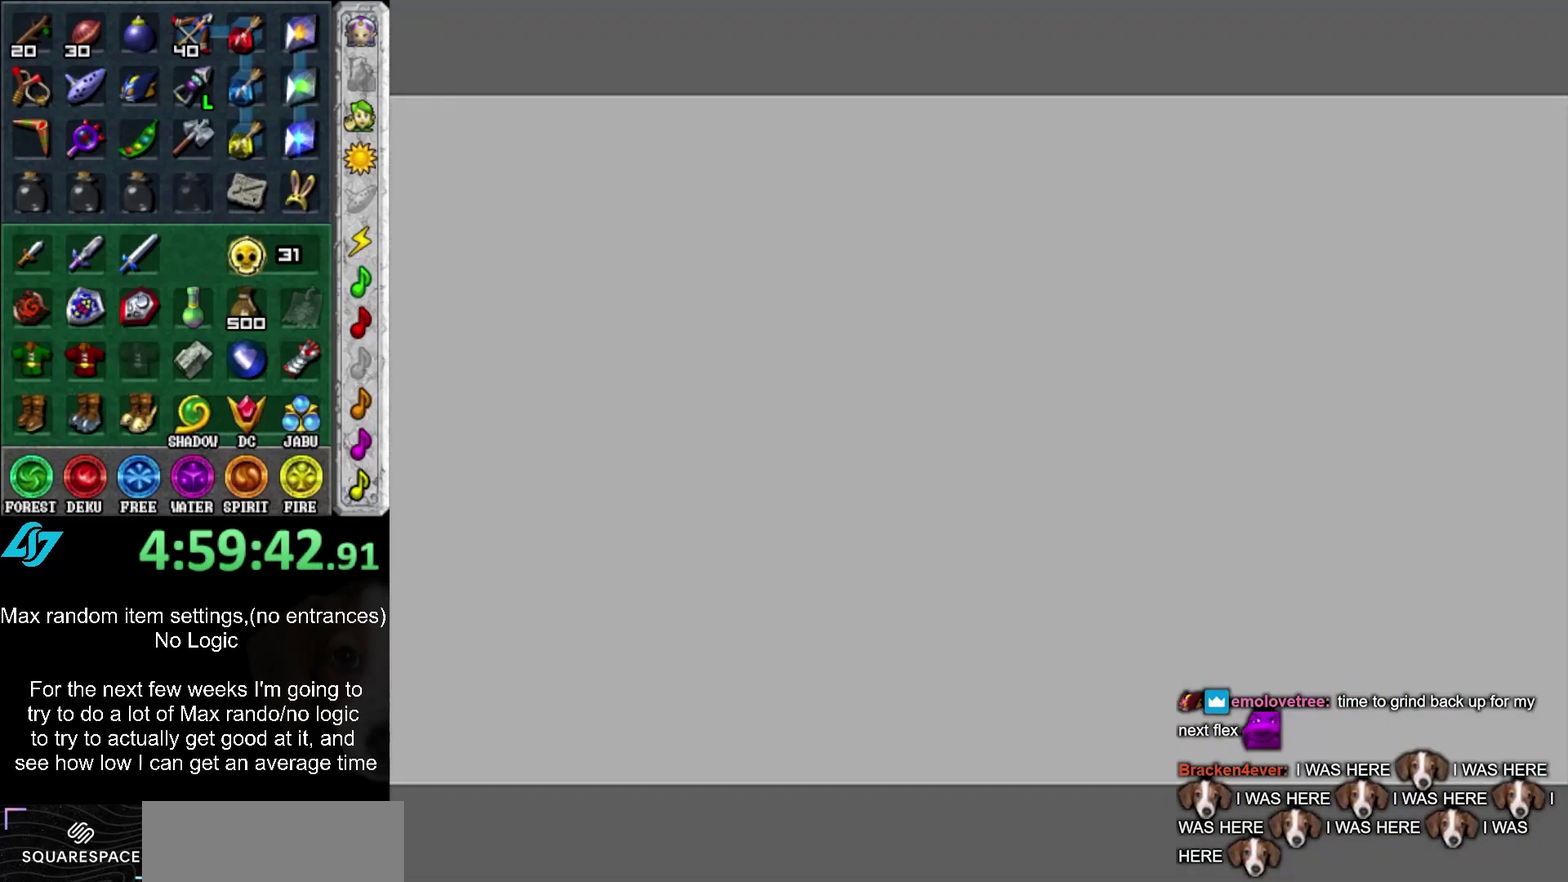
{"dt_ms": 500, "buttons": [], "left_stick": "center", "right_stick": "center", "events": [[50, "A", "down"], [150, "A", "up"]]}
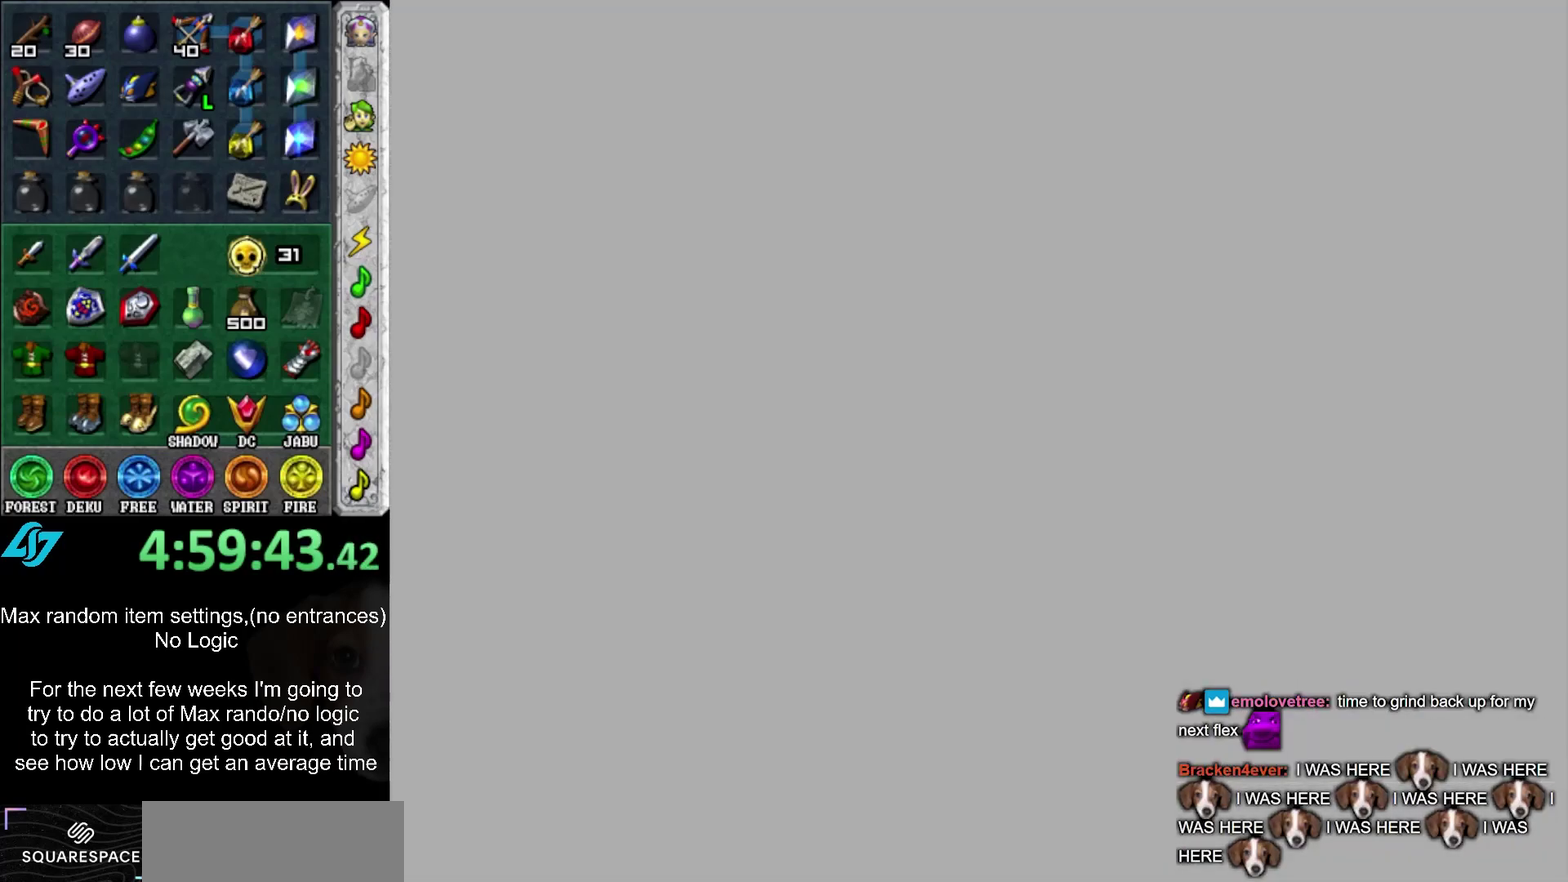
{"dt_ms": 500, "buttons": [], "left_stick": "center", "right_stick": "center", "events": []}
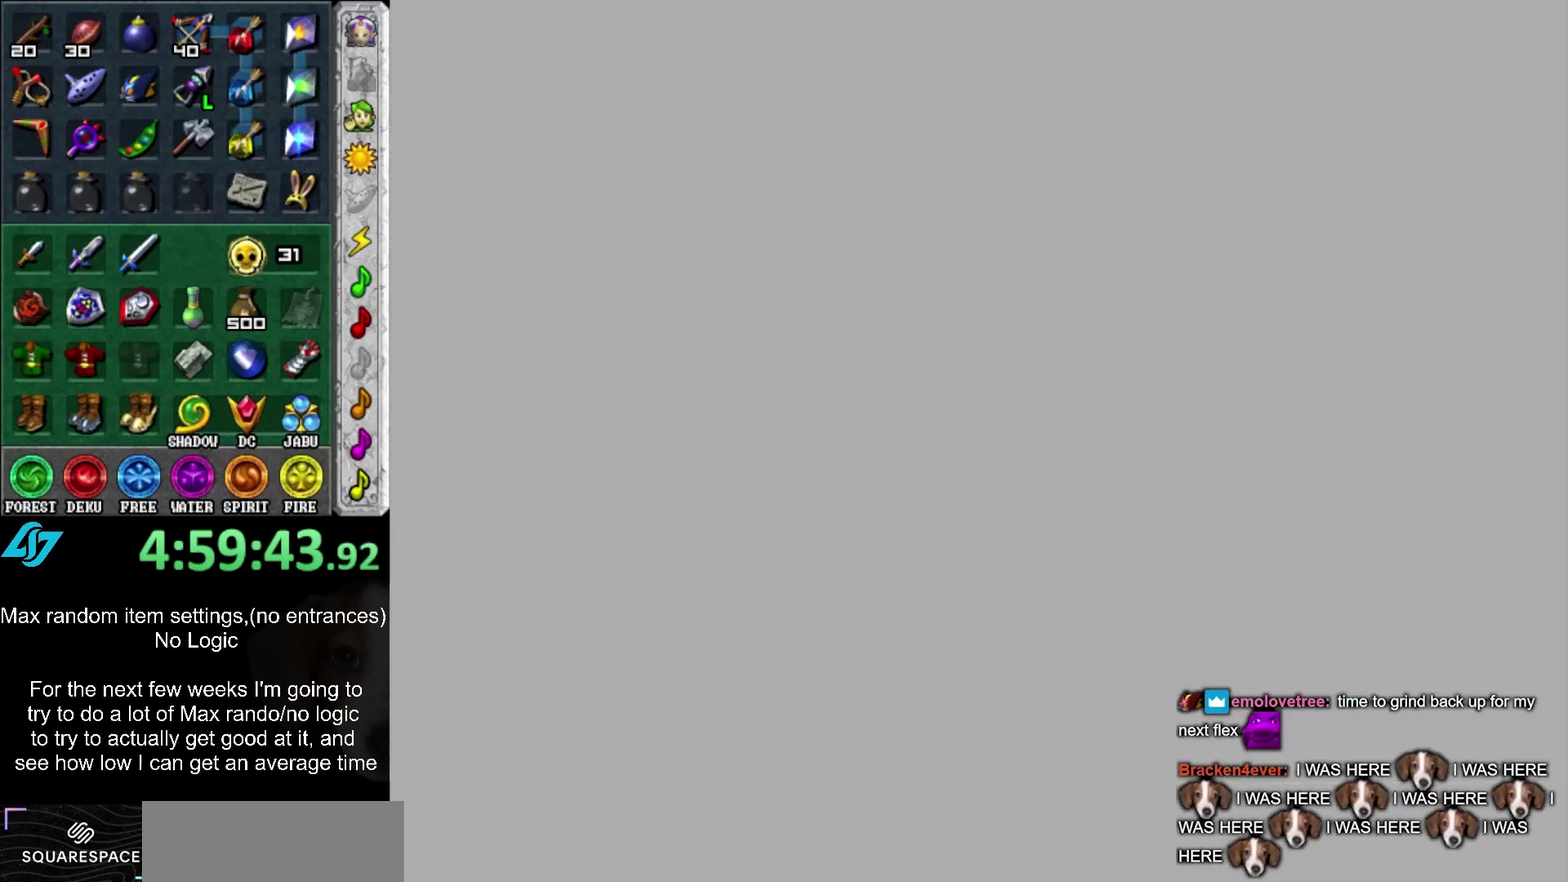
{"dt_ms": 500, "buttons": [], "left_stick": "center", "right_stick": "center", "events": []}
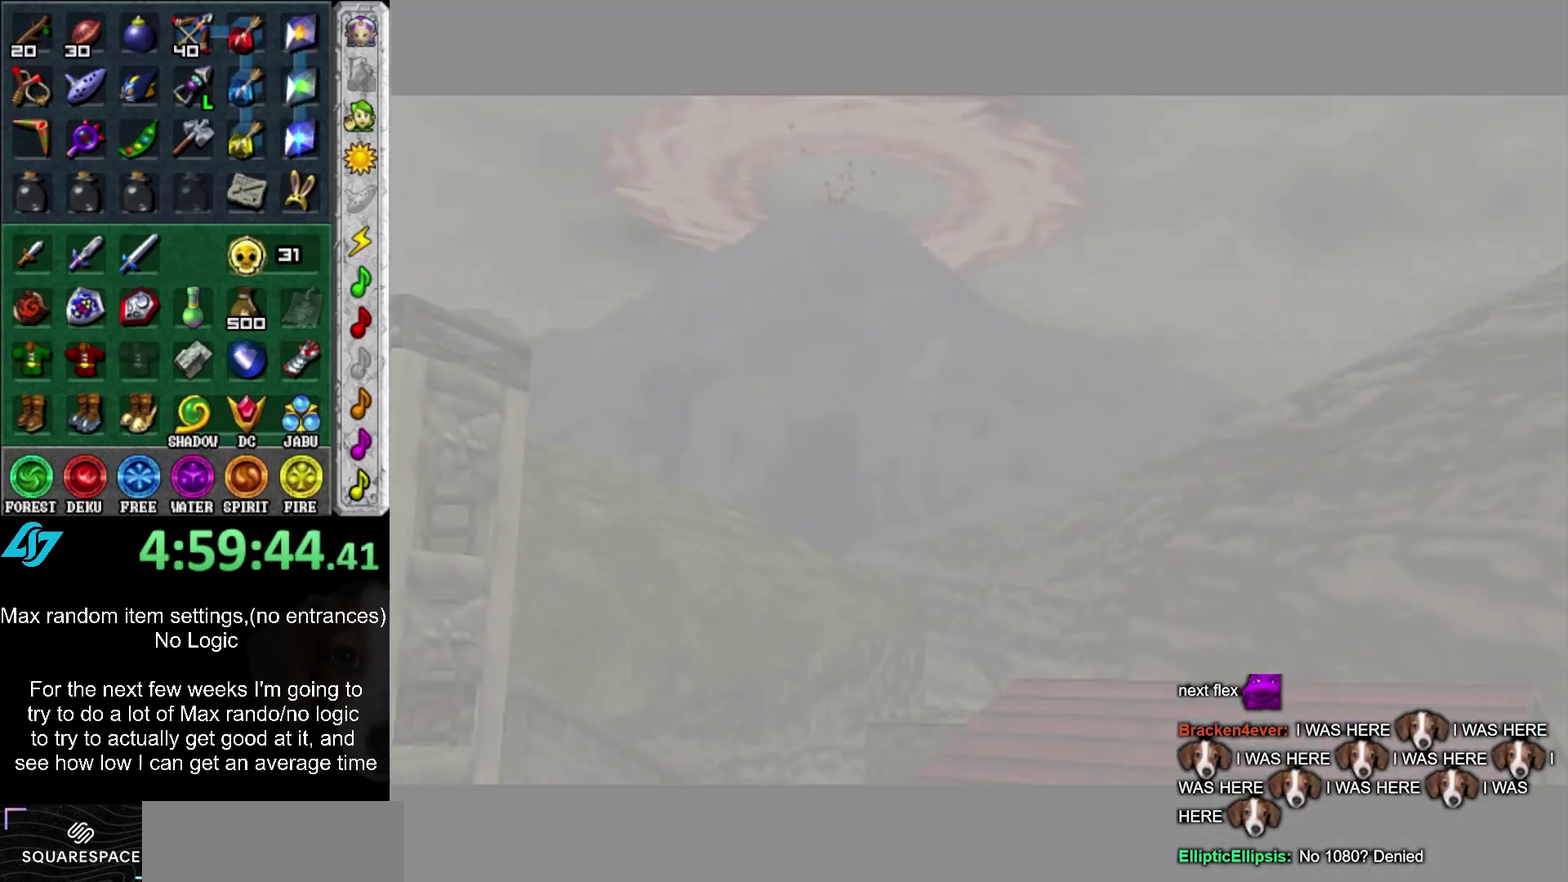
{"dt_ms": 500, "buttons": [], "left_stick": "center", "right_stick": "center", "events": [[183, "A", "down"], [283, "A", "up"]]}
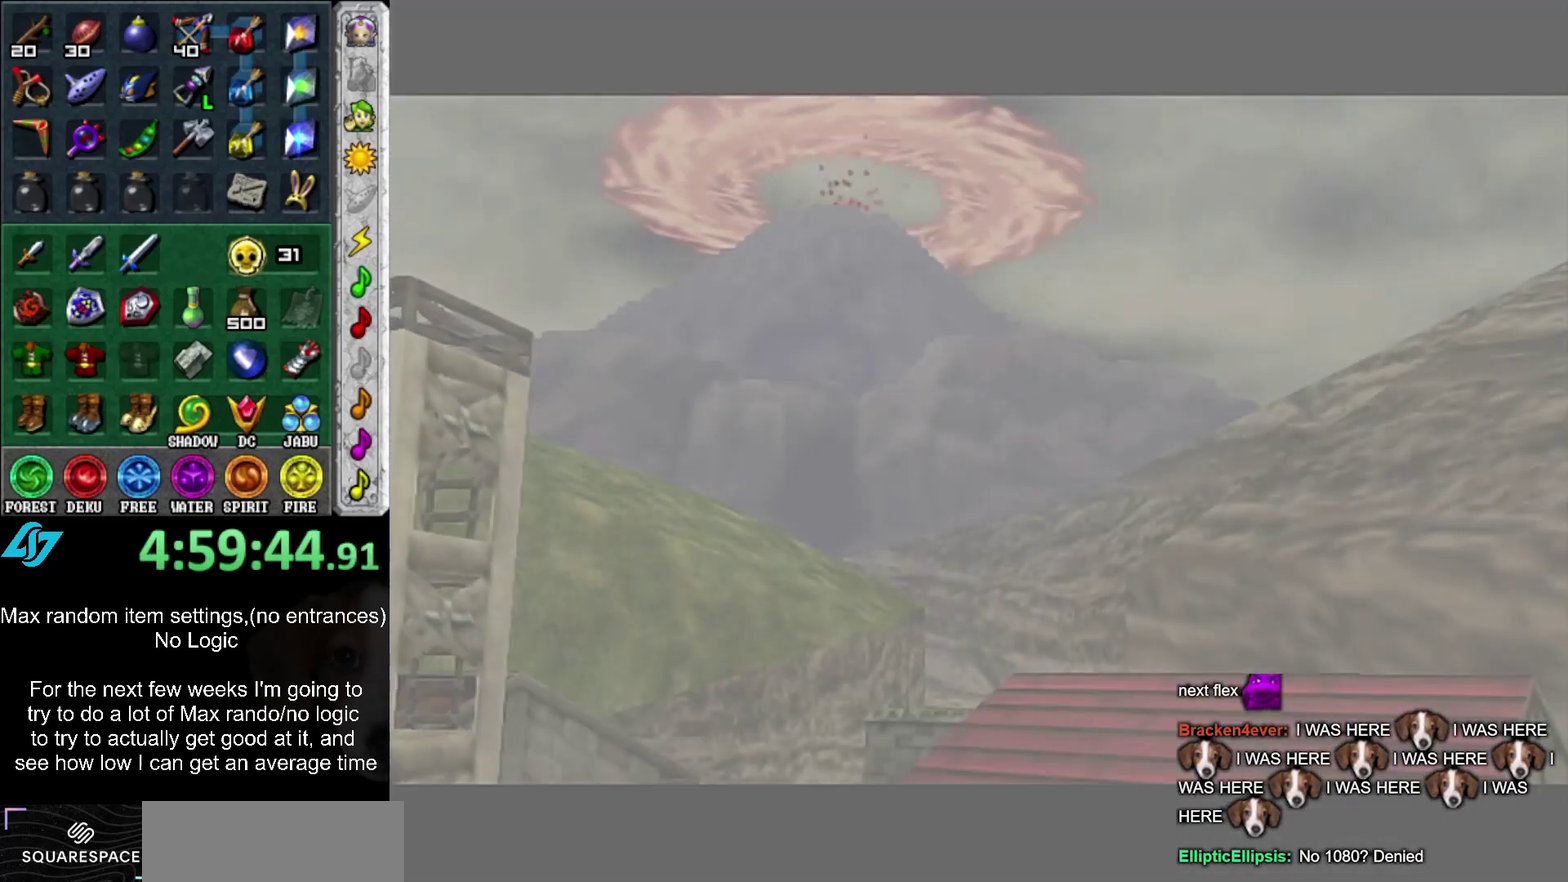
{"dt_ms": 500, "buttons": ["L1"], "left_stick": "center", "right_stick": "center", "events": [[433, "L1", "down"]]}
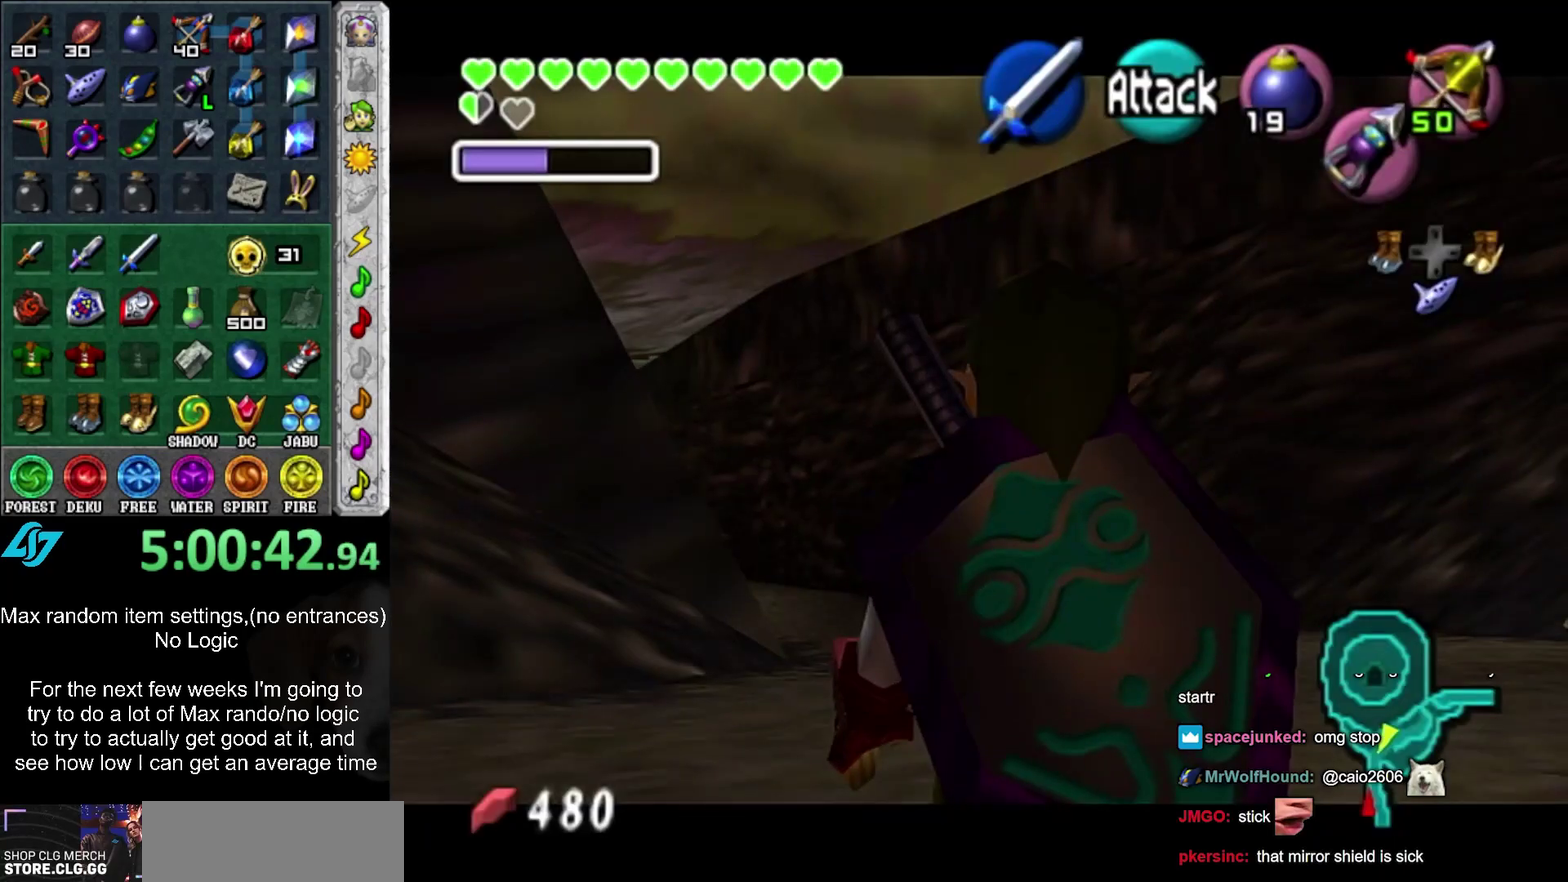
{"dt_ms": 500, "buttons": [], "left_stick": "center", "right_stick": "center", "events": [[333, "L1", "up"]]}
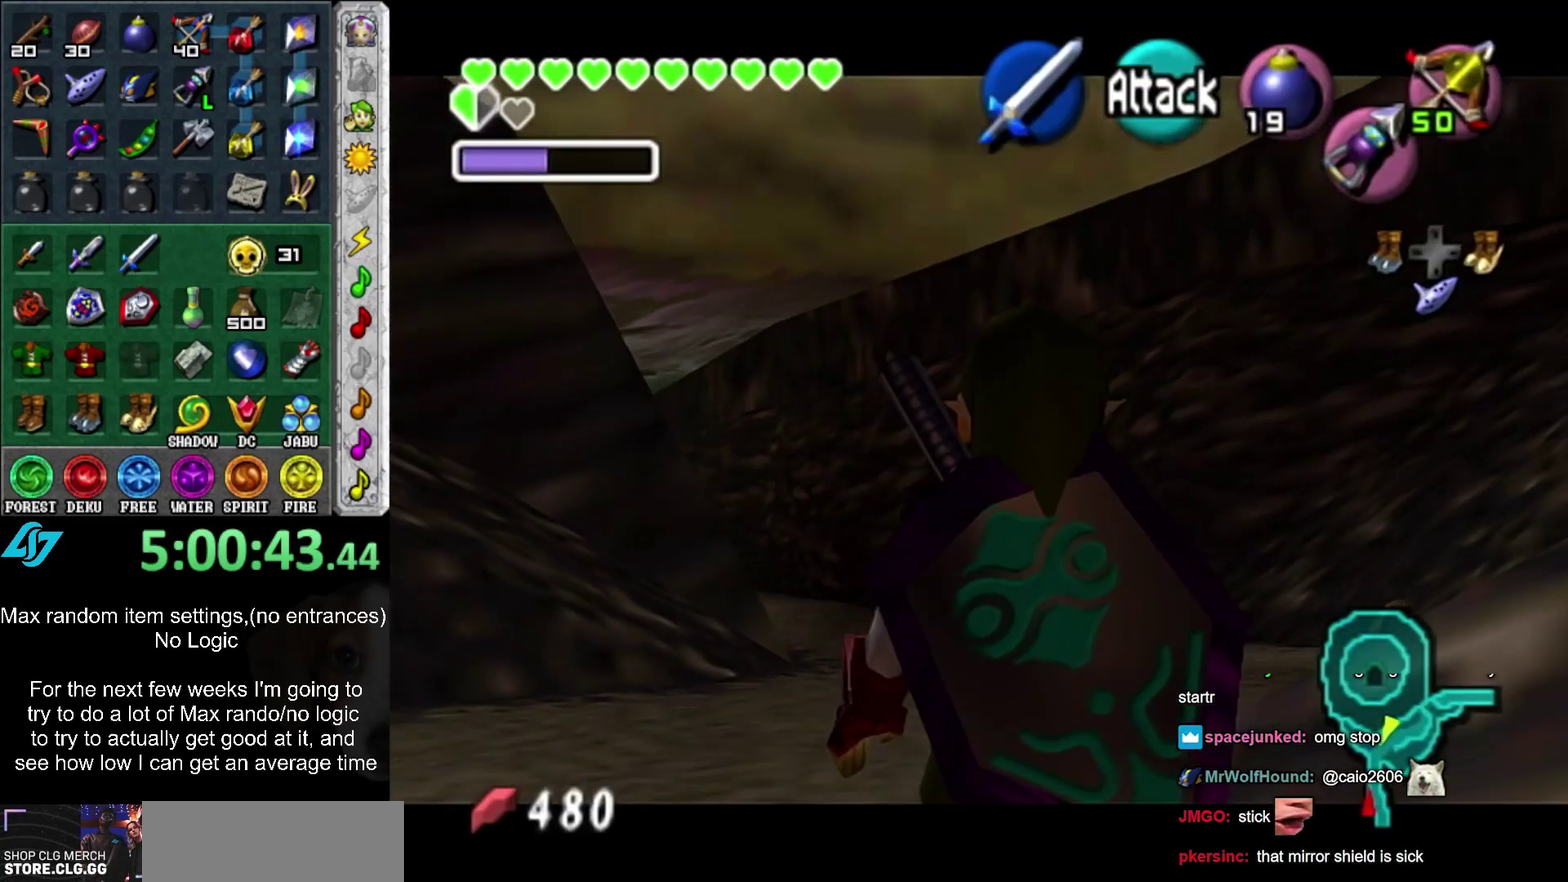
{"dt_ms": 500, "buttons": ["L1"], "left_stick": "center", "right_stick": "center", "events": [[100, "L1", "down"]]}
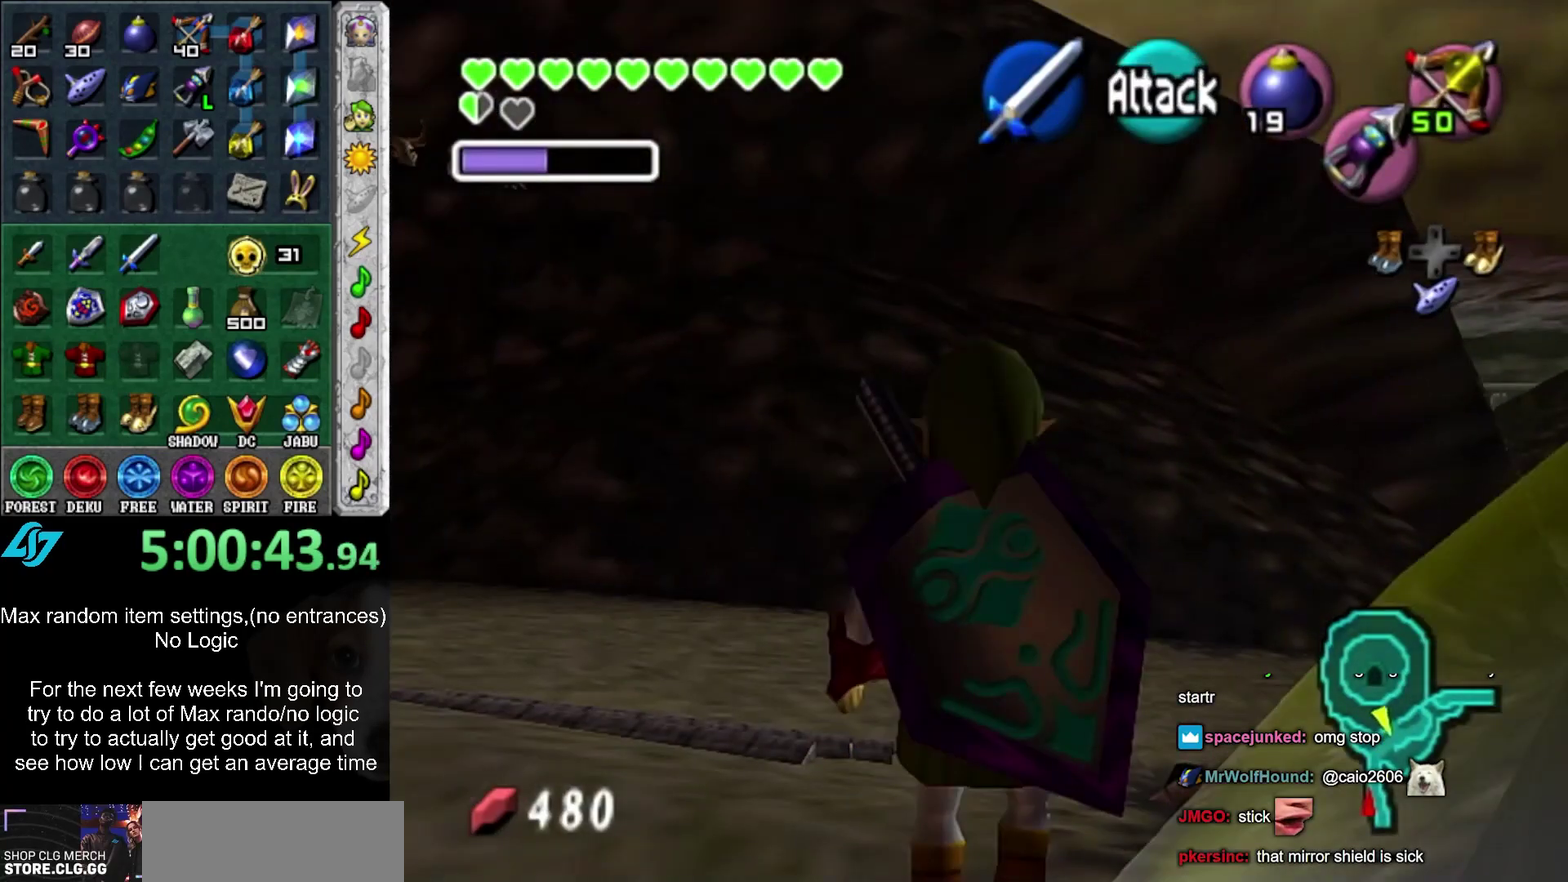
{"dt_ms": 500, "buttons": [], "left_stick": "down-right", "right_stick": "center"}
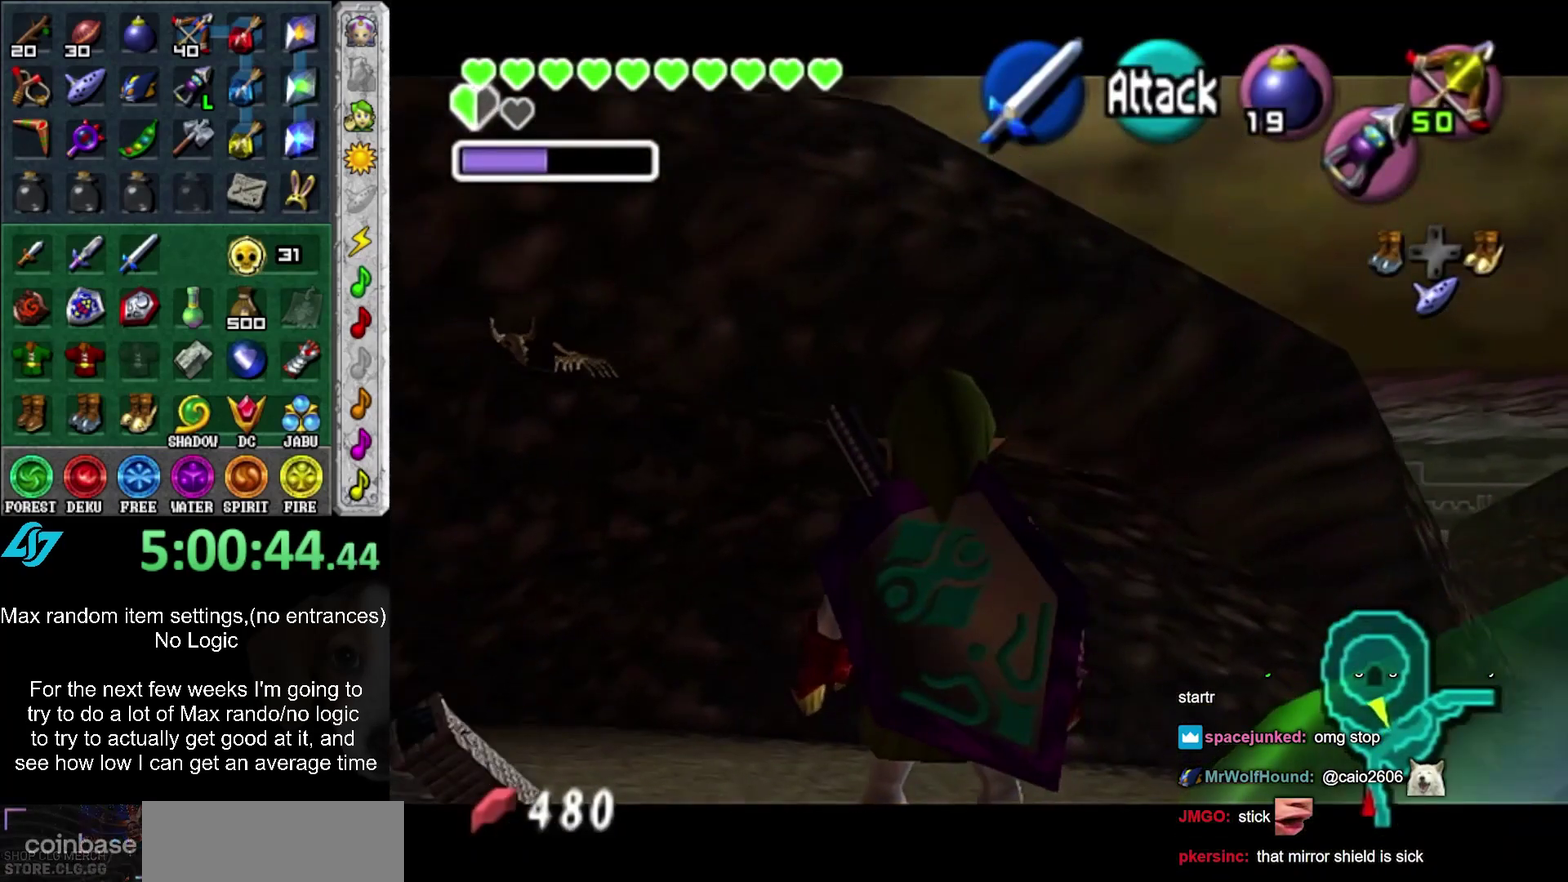
{"dt_ms": 500, "buttons": ["L1"], "left_stick": "center", "right_stick": "center"}
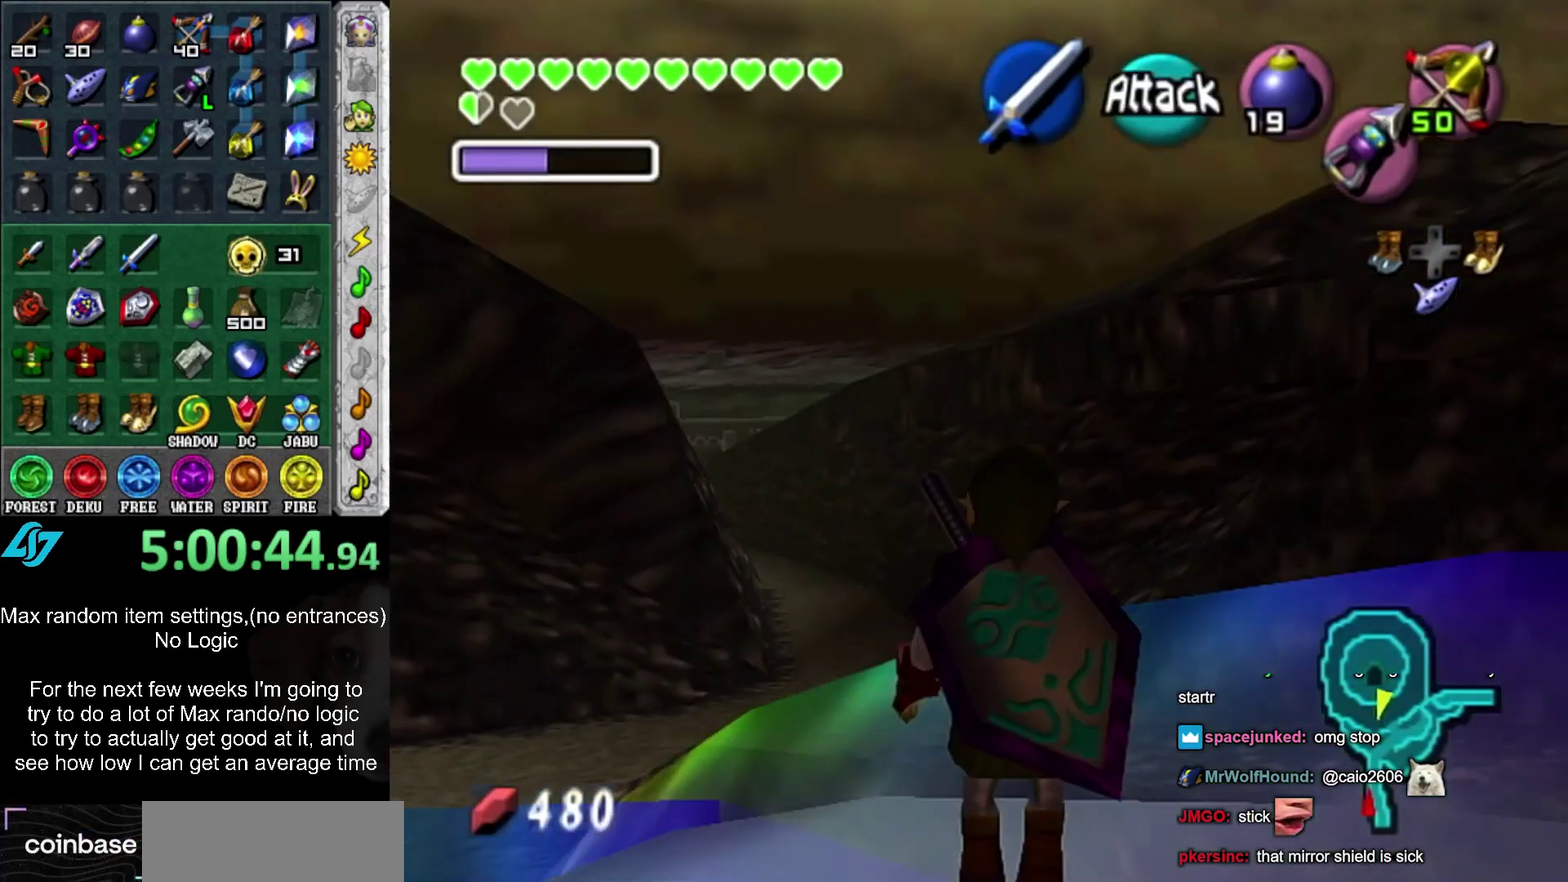
{"dt_ms": 500, "buttons": [], "left_stick": "up", "right_stick": "center"}